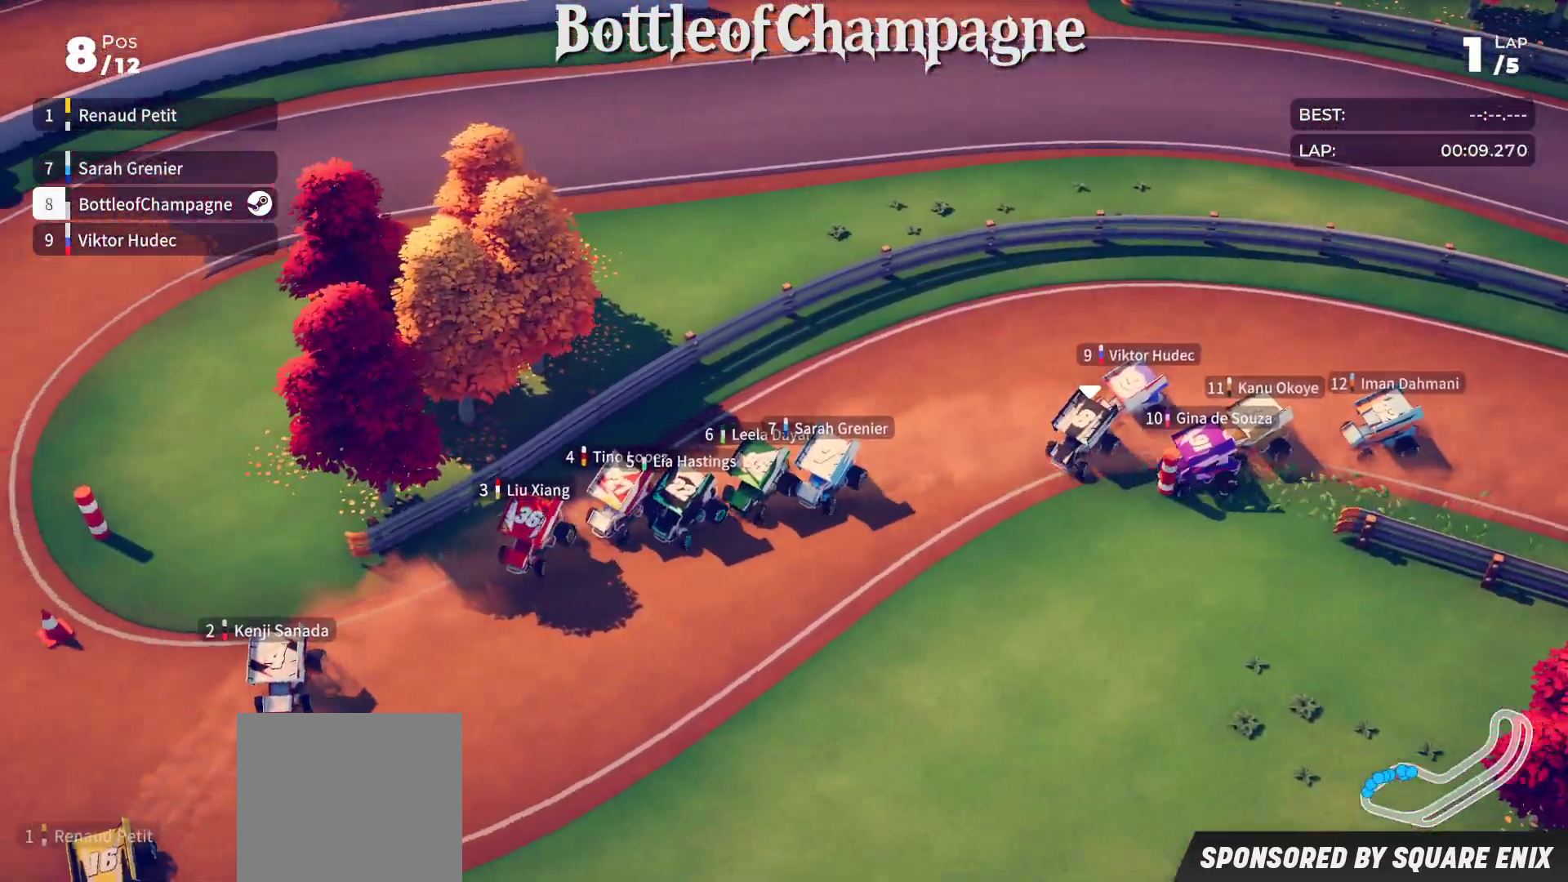
Gameplay with a controller (Xbox layout); each line is a JSON object with the inputs held at the frame after it. "events" lists button and stick changes between this image and that frame as [ms after this image, input, new state], when the widget could be followed in between. Not read: right_stick.
{"buttons": ["R2"], "left_stick": "down-left", "events": [[317, "left_stick", "center"], [400, "left_stick", "down-left"]]}
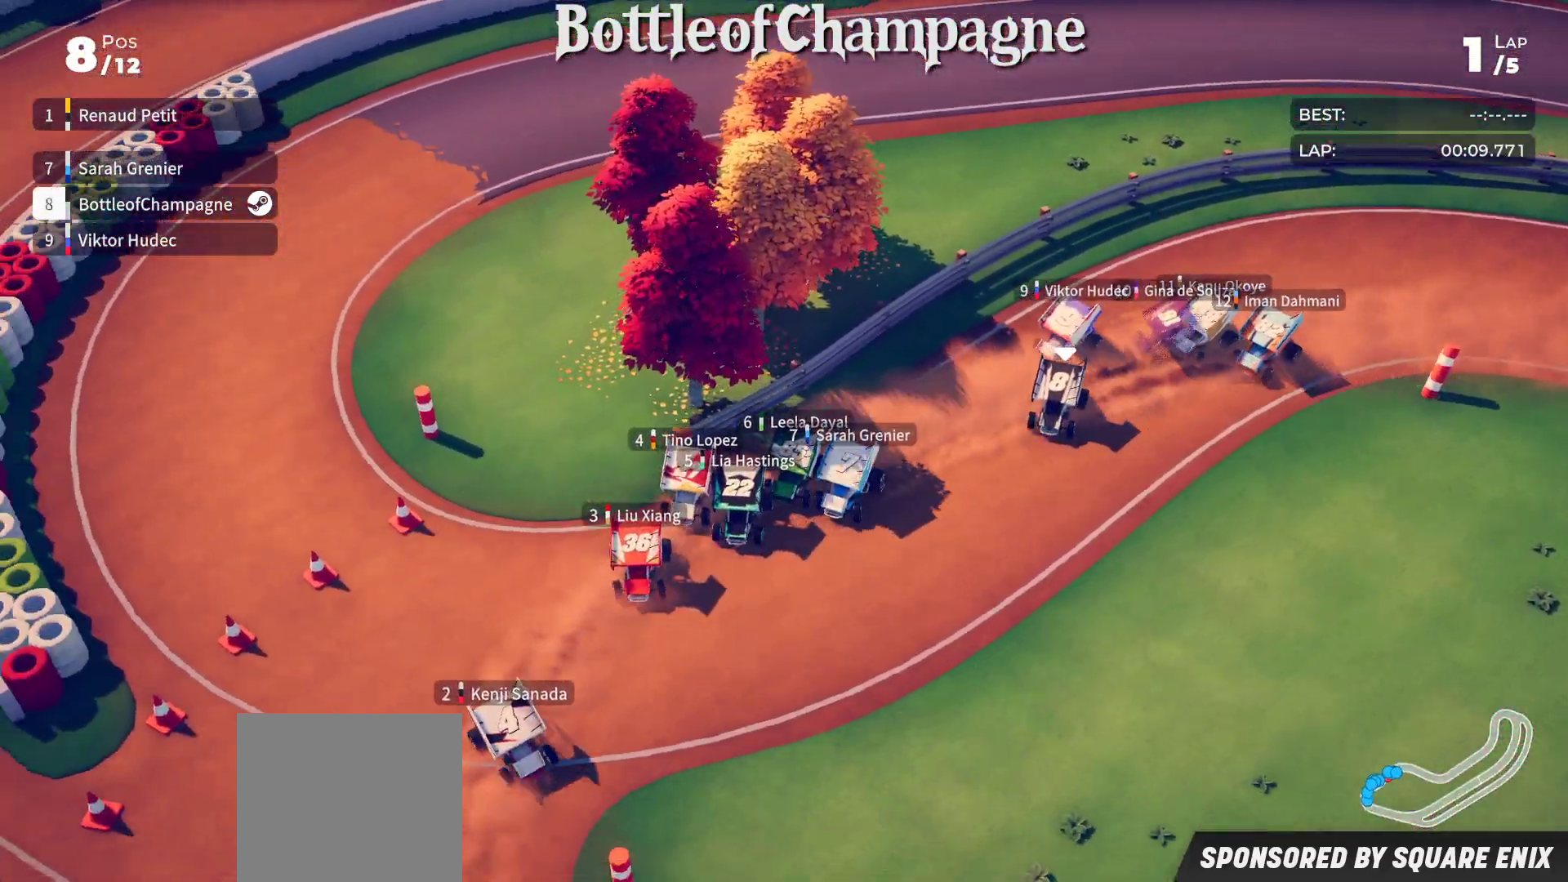
{"buttons": ["R2"], "left_stick": "right", "events": [[283, "left_stick", "center"], [383, "left_stick", "right"]]}
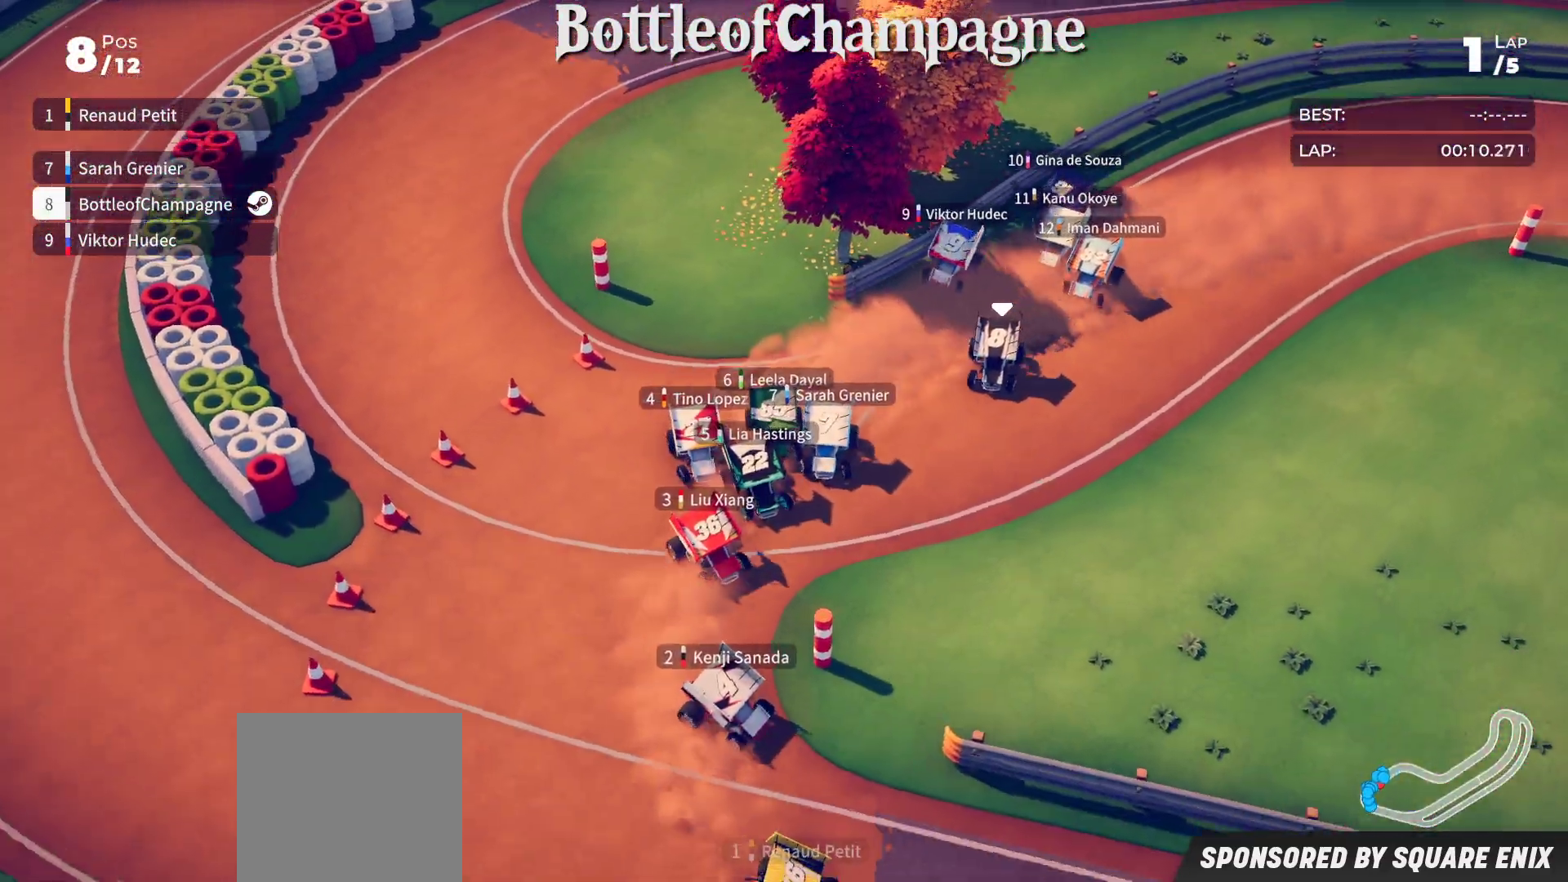
{"buttons": ["L2", "L3"], "left_stick": "left", "events": [[33, "left_stick", "center"], [100, "left_stick", "left"], [267, "L2", "down"], [317, "R2", "up"], [400, "L3", "down"]]}
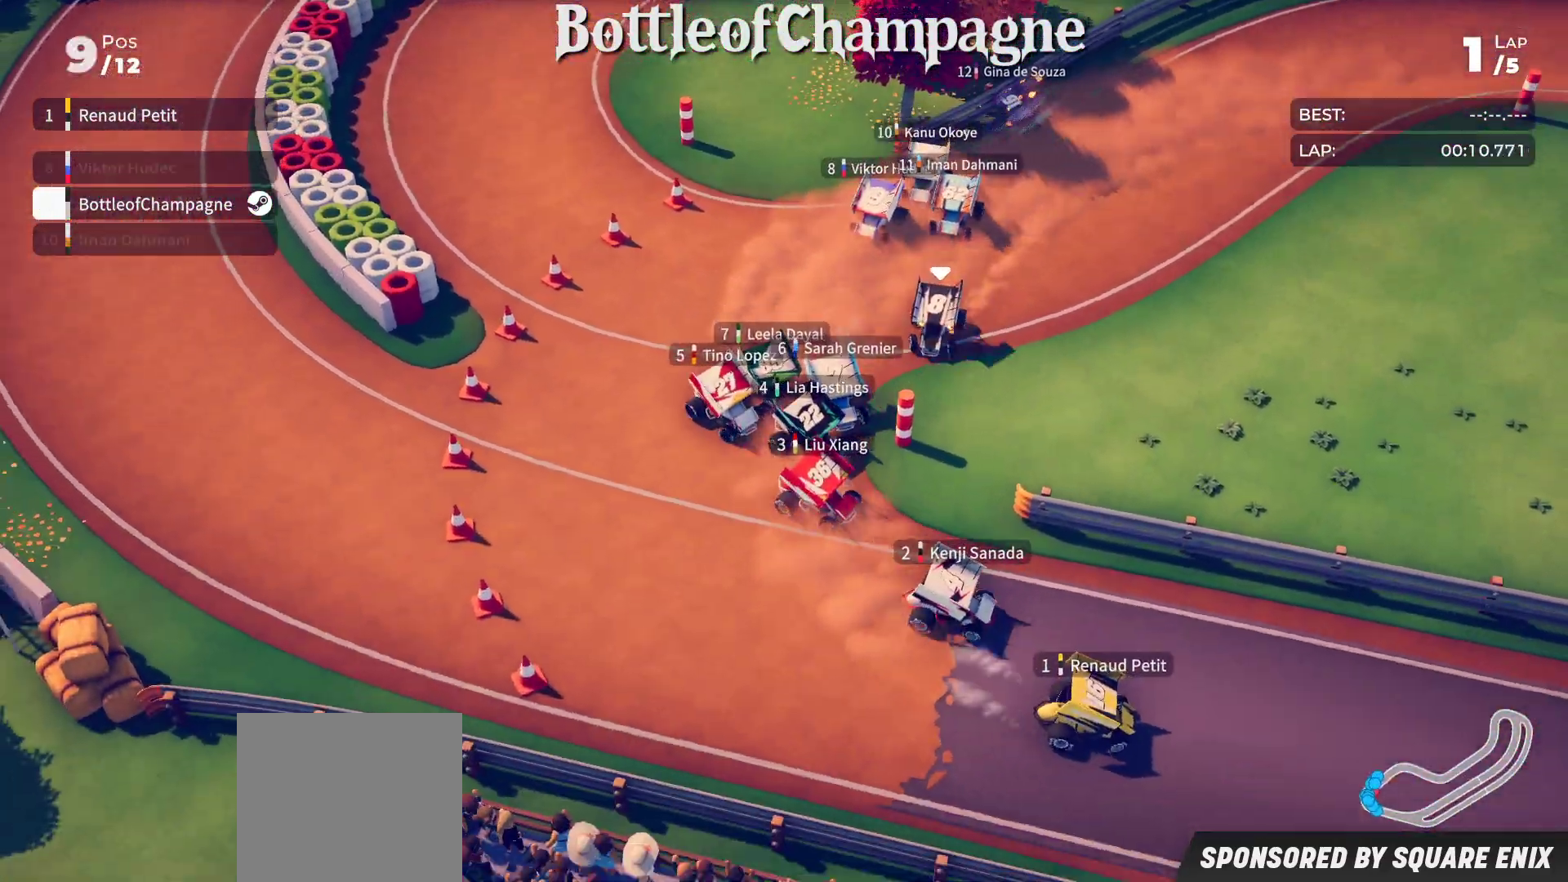
{"buttons": ["L2", "R2", "L3"], "left_stick": "left", "events": [[483, "R2", "down"]]}
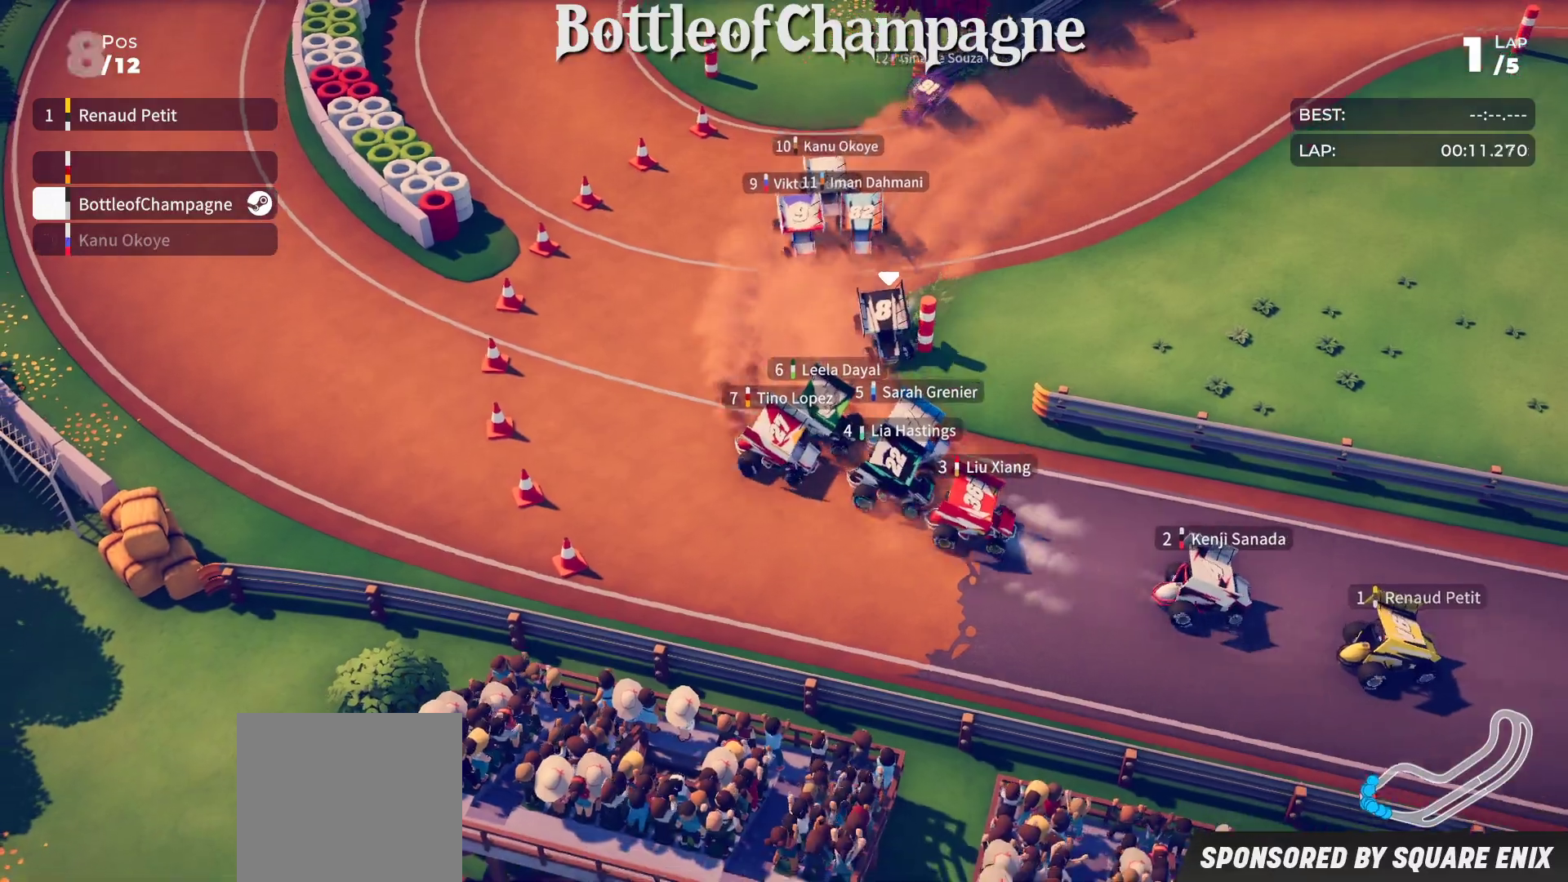
{"buttons": ["R2"], "left_stick": "left", "events": [[17, "L2", "up"], [450, "L3", "up"]]}
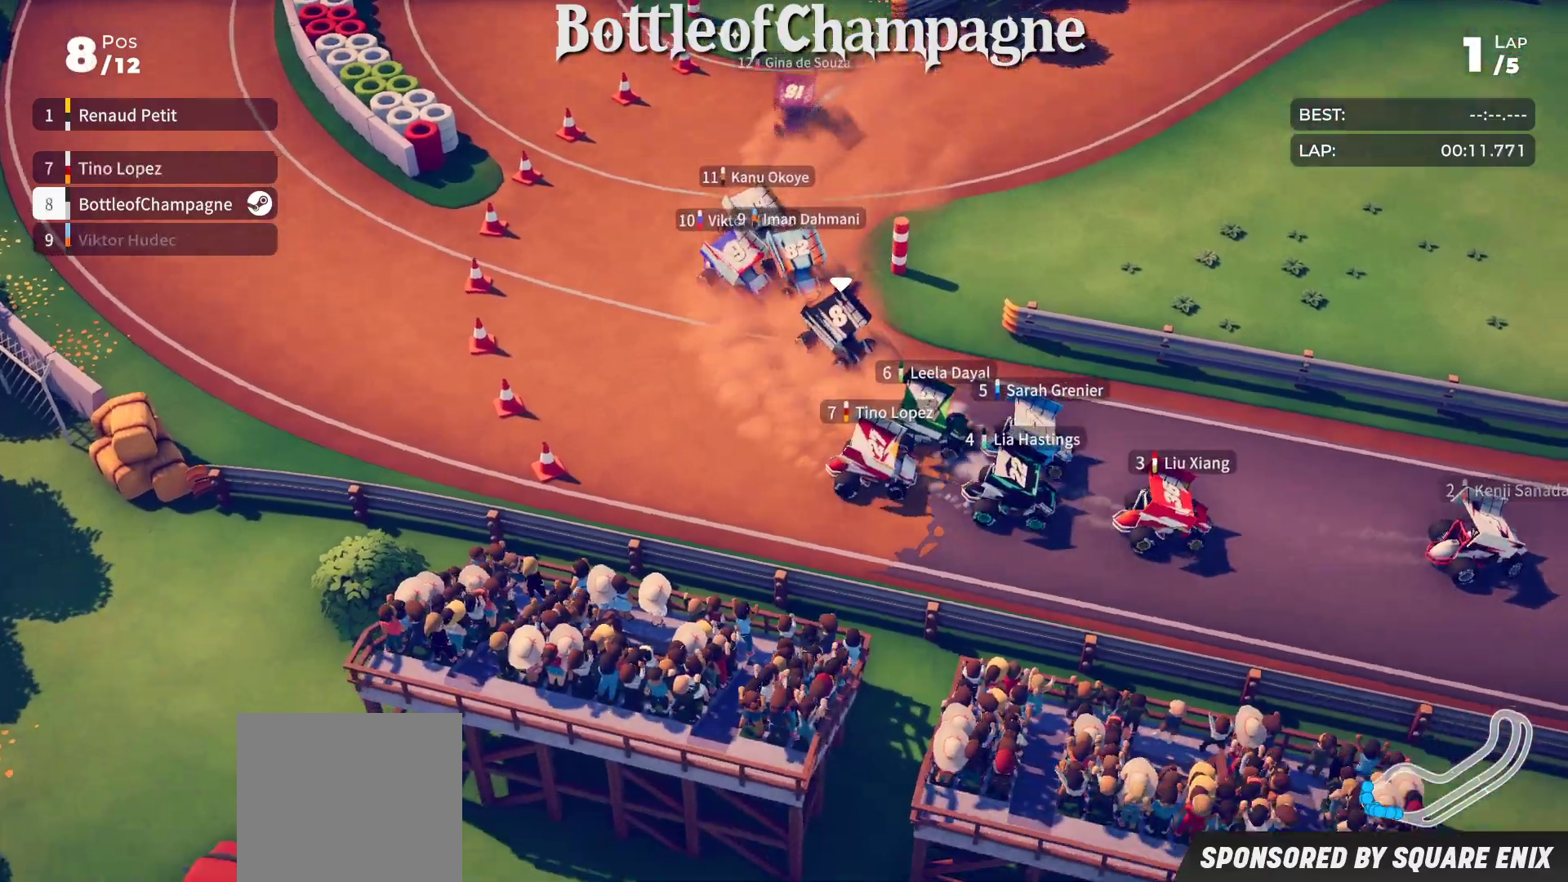
{"buttons": ["R2"], "left_stick": "right", "events": [[100, "left_stick", "center"], [350, "left_stick", "right"]]}
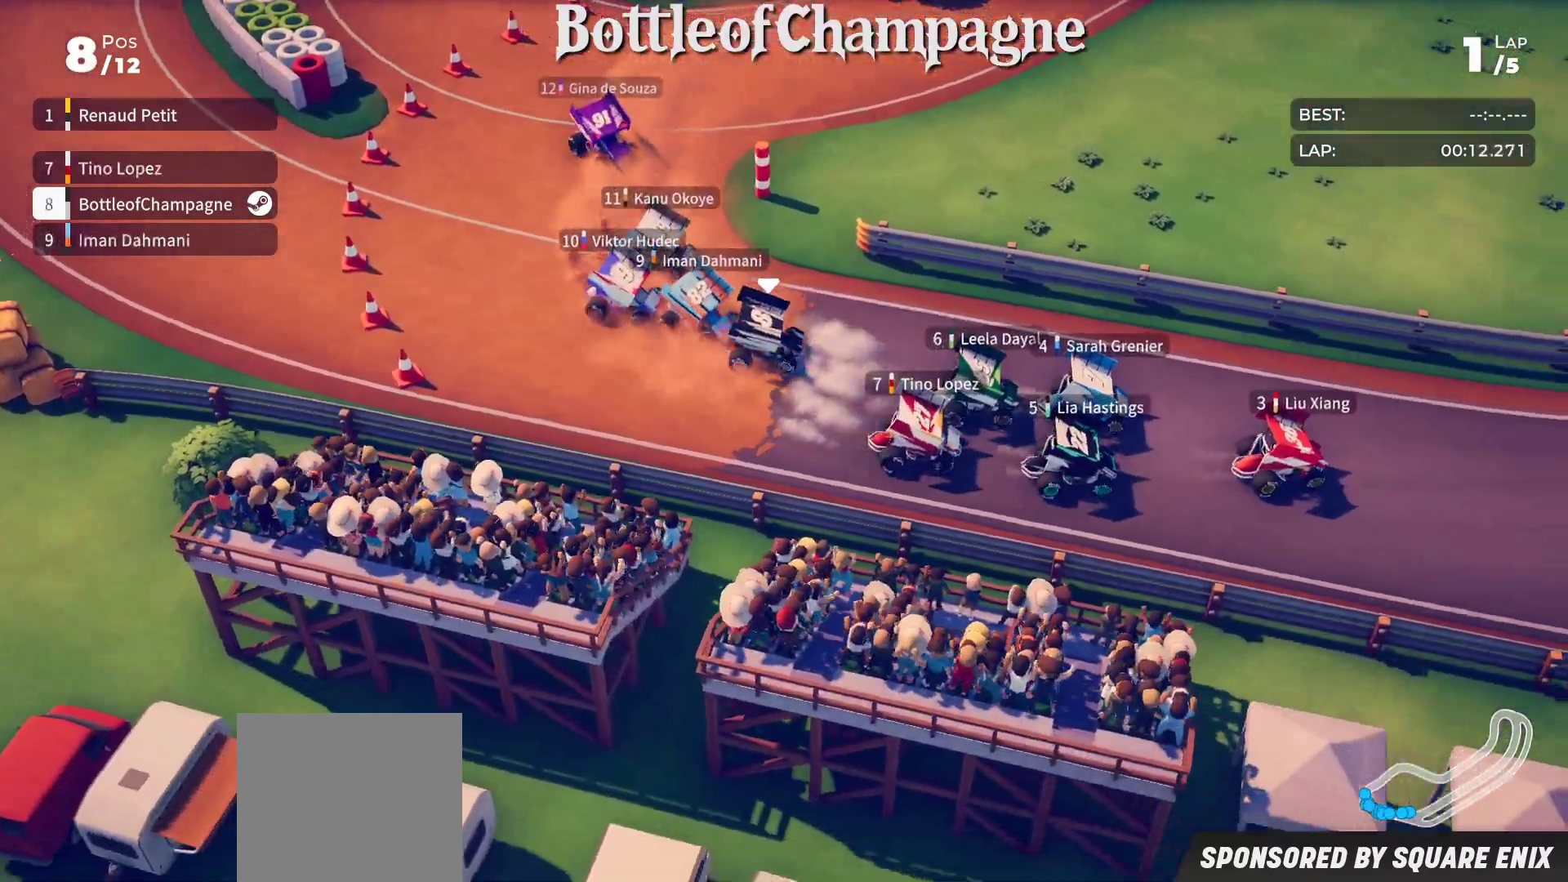
{"buttons": ["R2"], "left_stick": "left", "events": [[100, "left_stick", "left"], [233, "left_stick", "center"], [350, "left_stick", "left"]]}
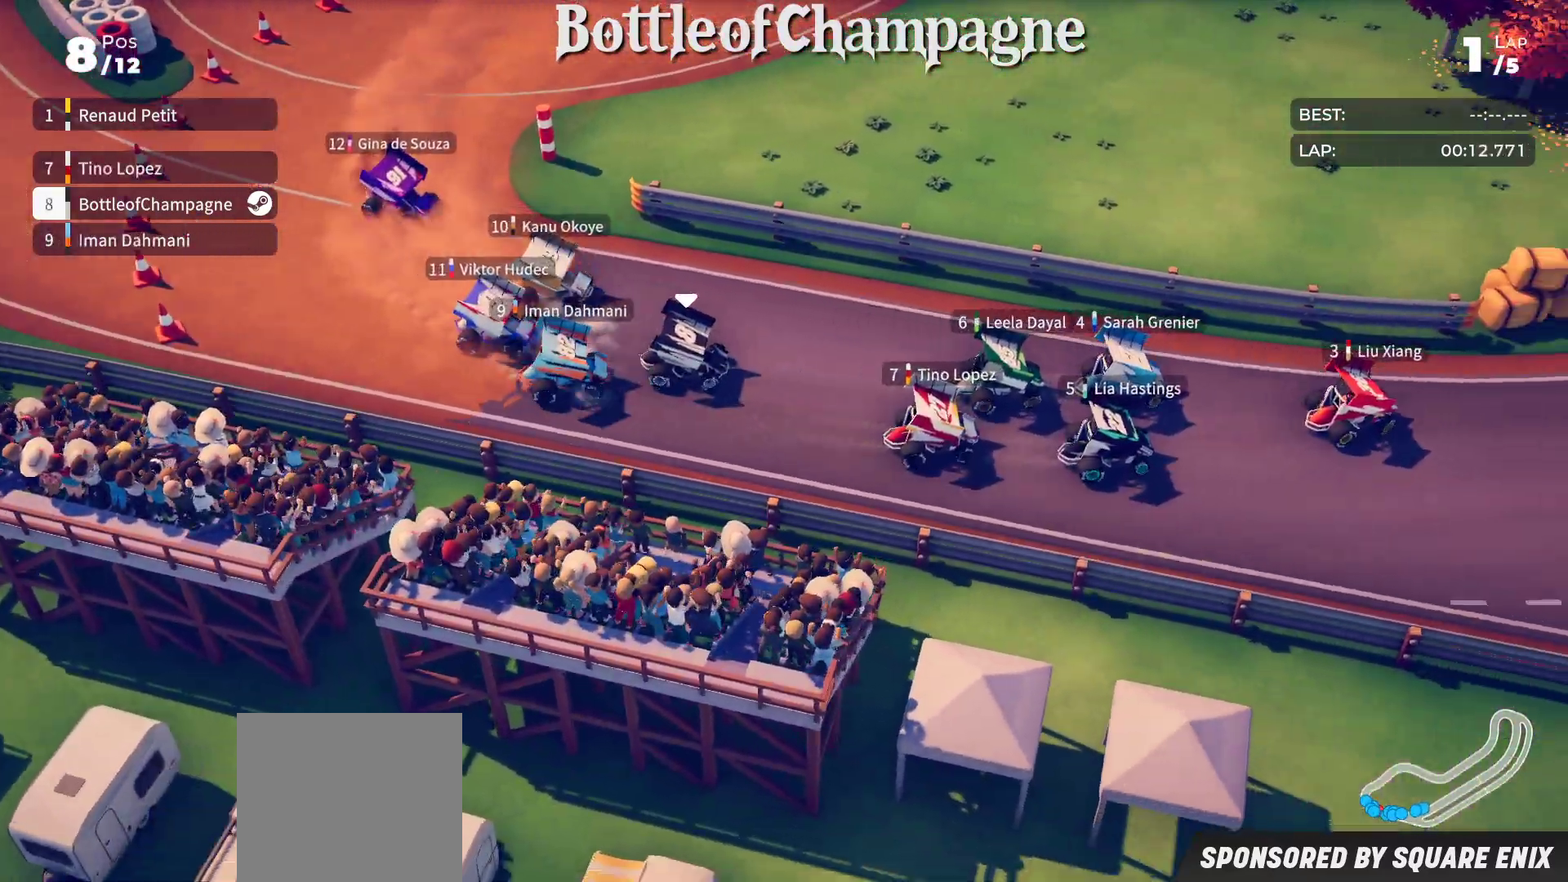
{"buttons": ["R2"], "left_stick": "left", "events": [[50, "left_stick", "center"], [317, "left_stick", "left"]]}
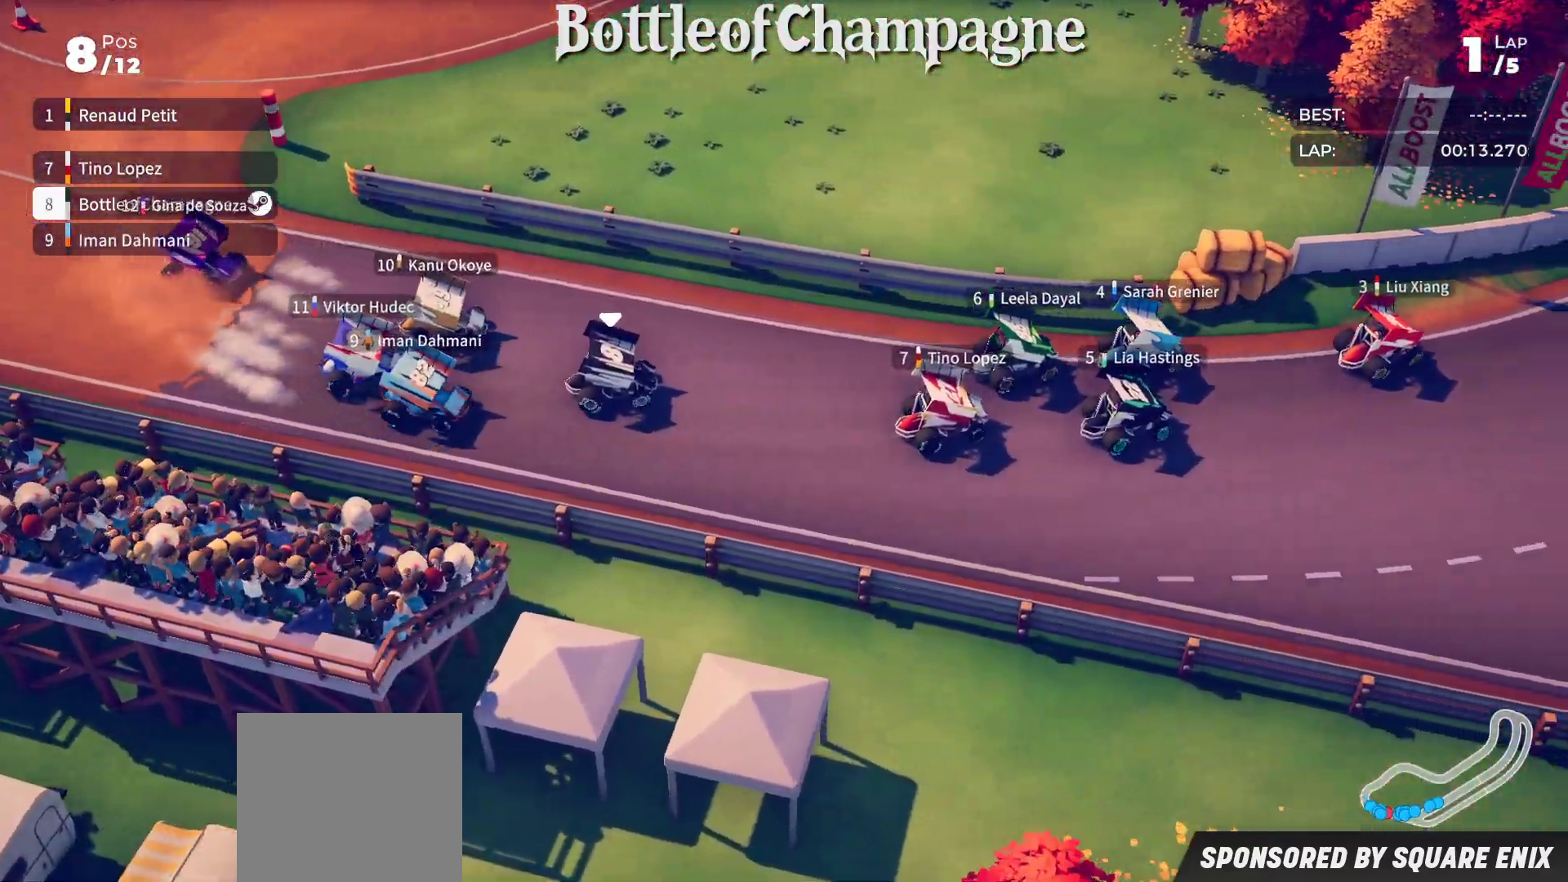
{"buttons": ["R2"], "left_stick": "center", "events": [[33, "left_stick", "center"], [200, "left_stick", "down-left"], [500, "left_stick", "center"]]}
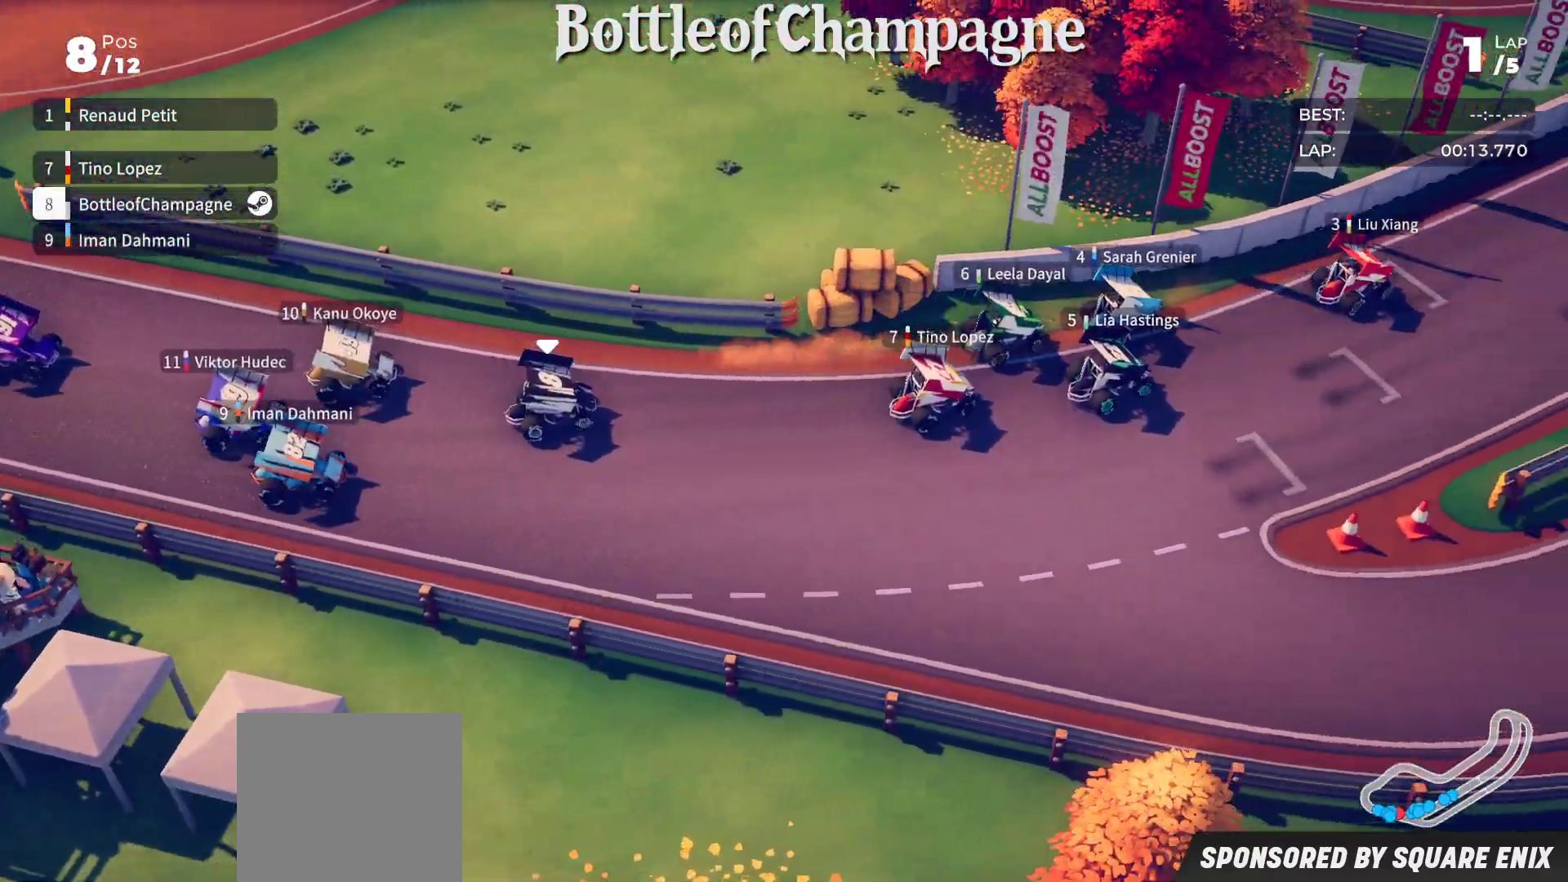
{"buttons": ["R2"], "left_stick": "down-left", "events": [[233, "left_stick", "down-left"]]}
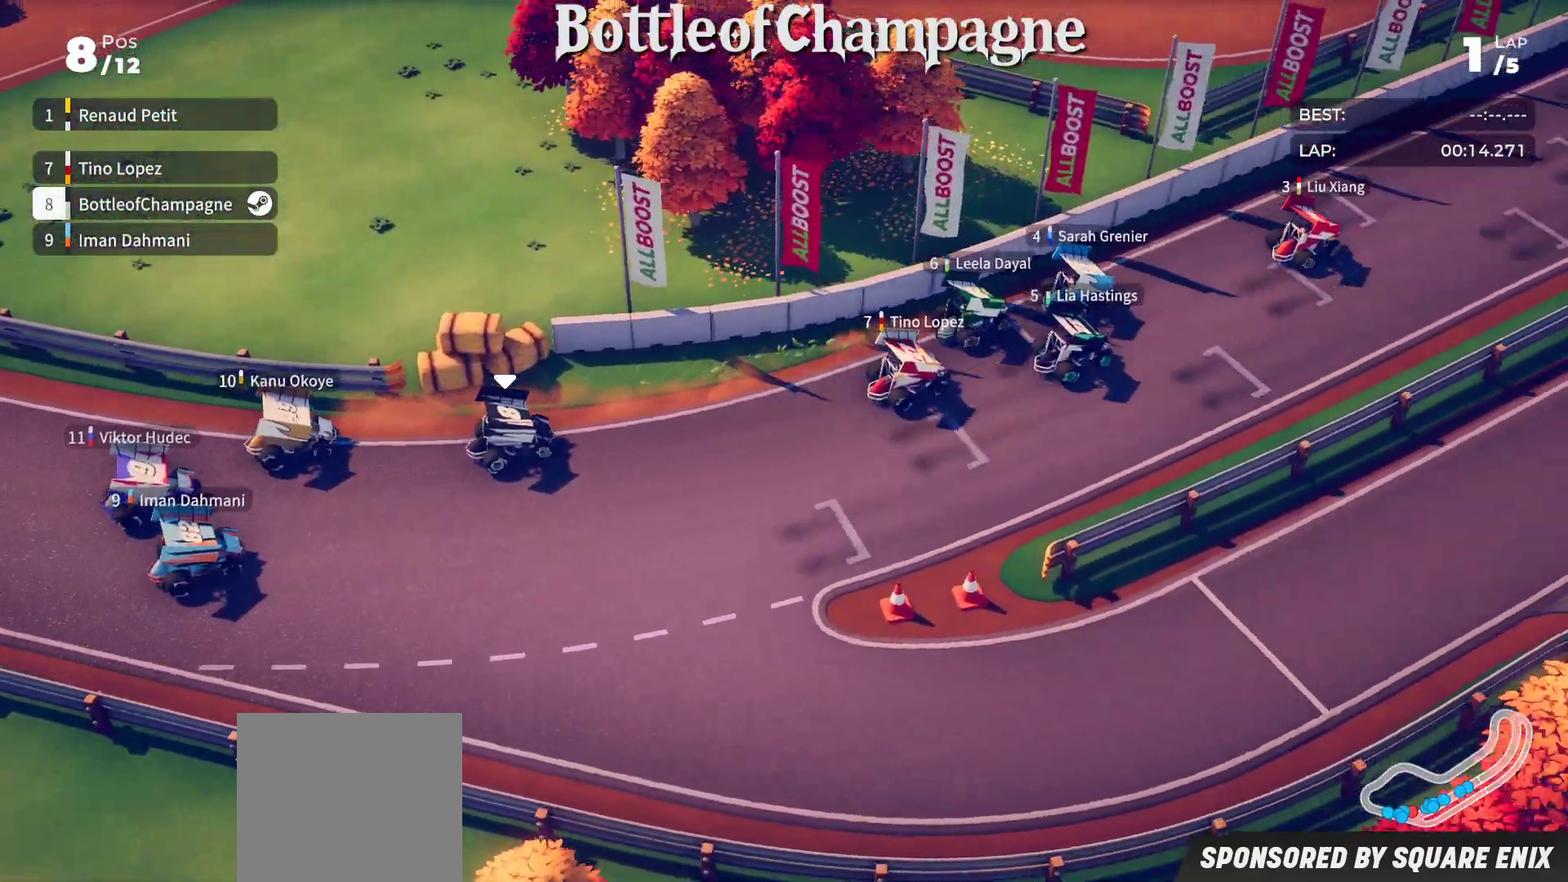
{"buttons": ["R2"], "left_stick": "down-left", "events": [[17, "left_stick", "center"], [183, "left_stick", "left"], [400, "left_stick", "center"], [467, "left_stick", "down-left"]]}
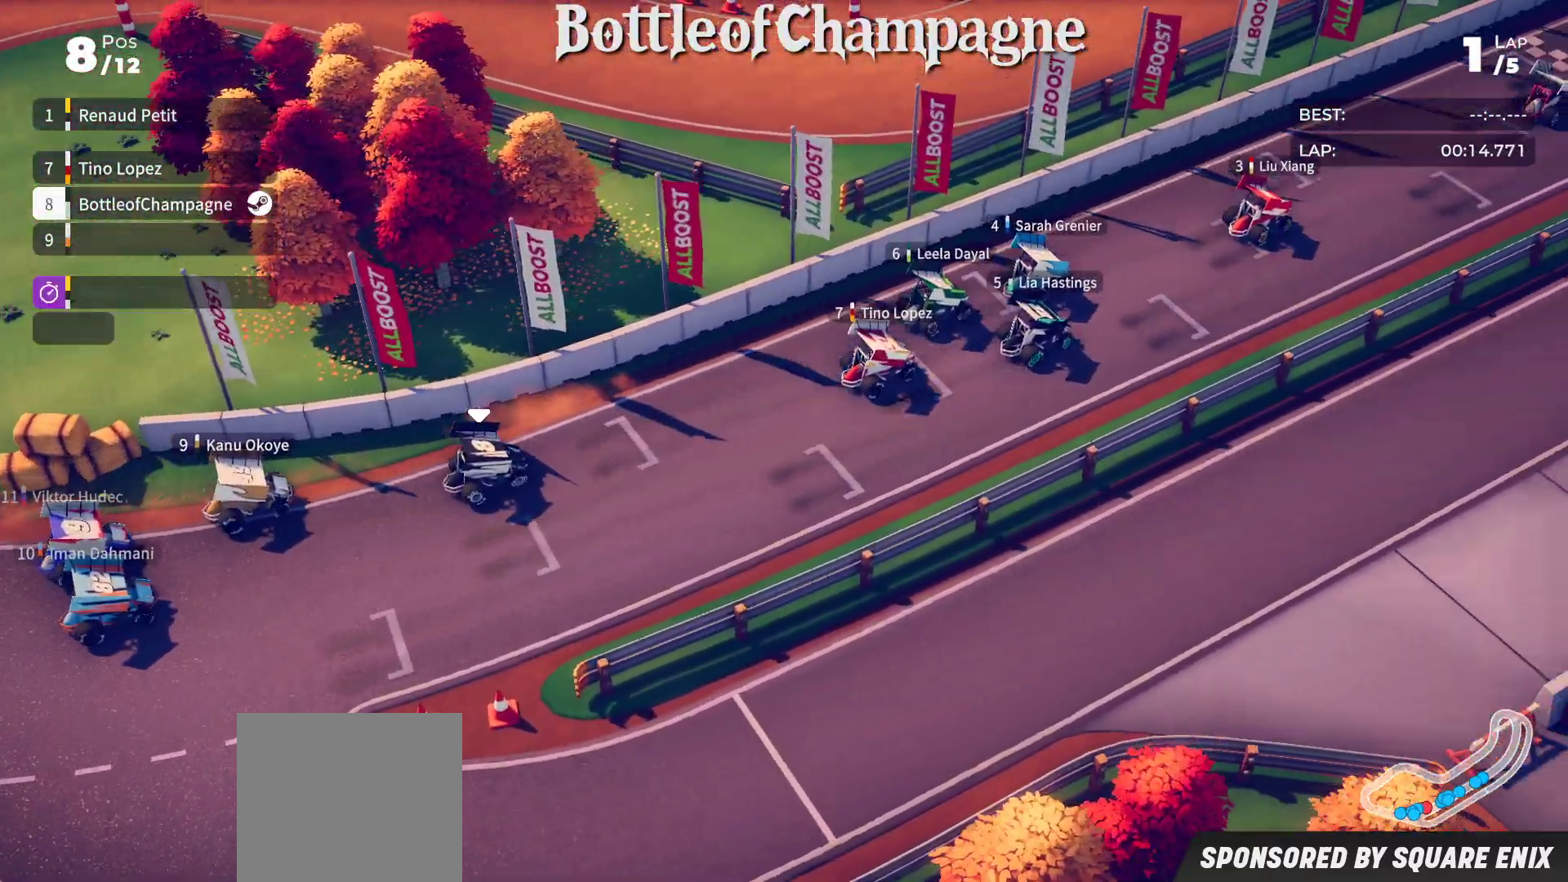
{"buttons": ["R2"], "left_stick": "down-left", "events": [[133, "left_stick", "center"], [200, "left_stick", "down-left"], [383, "left_stick", "center"], [500, "left_stick", "down-left"]]}
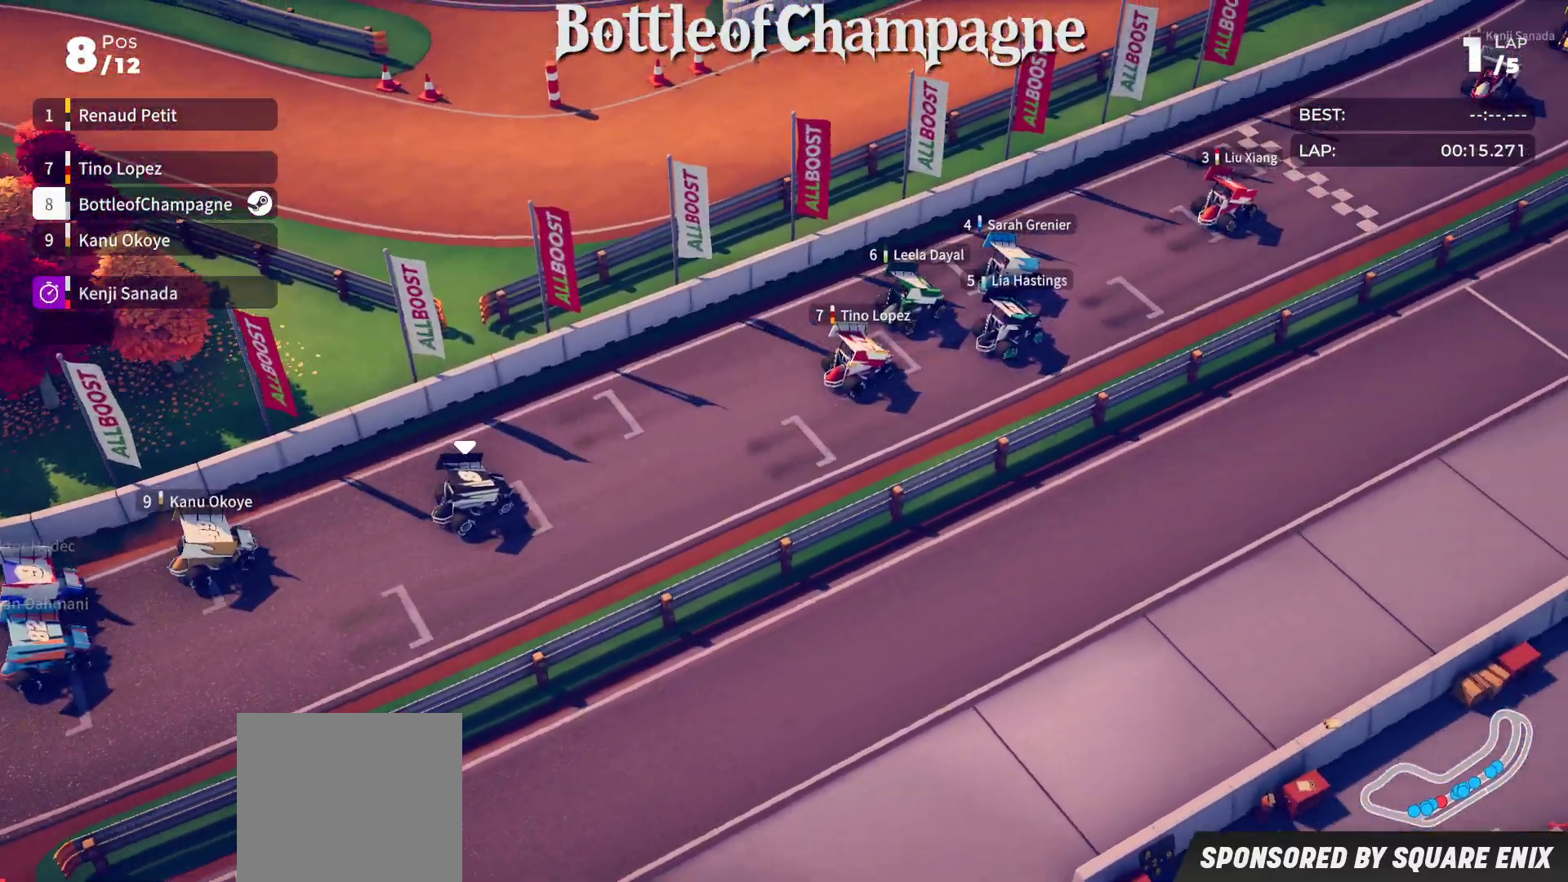
{"buttons": ["R2"], "left_stick": "down-left", "events": [[200, "left_stick", "center"], [350, "left_stick", "down-left"]]}
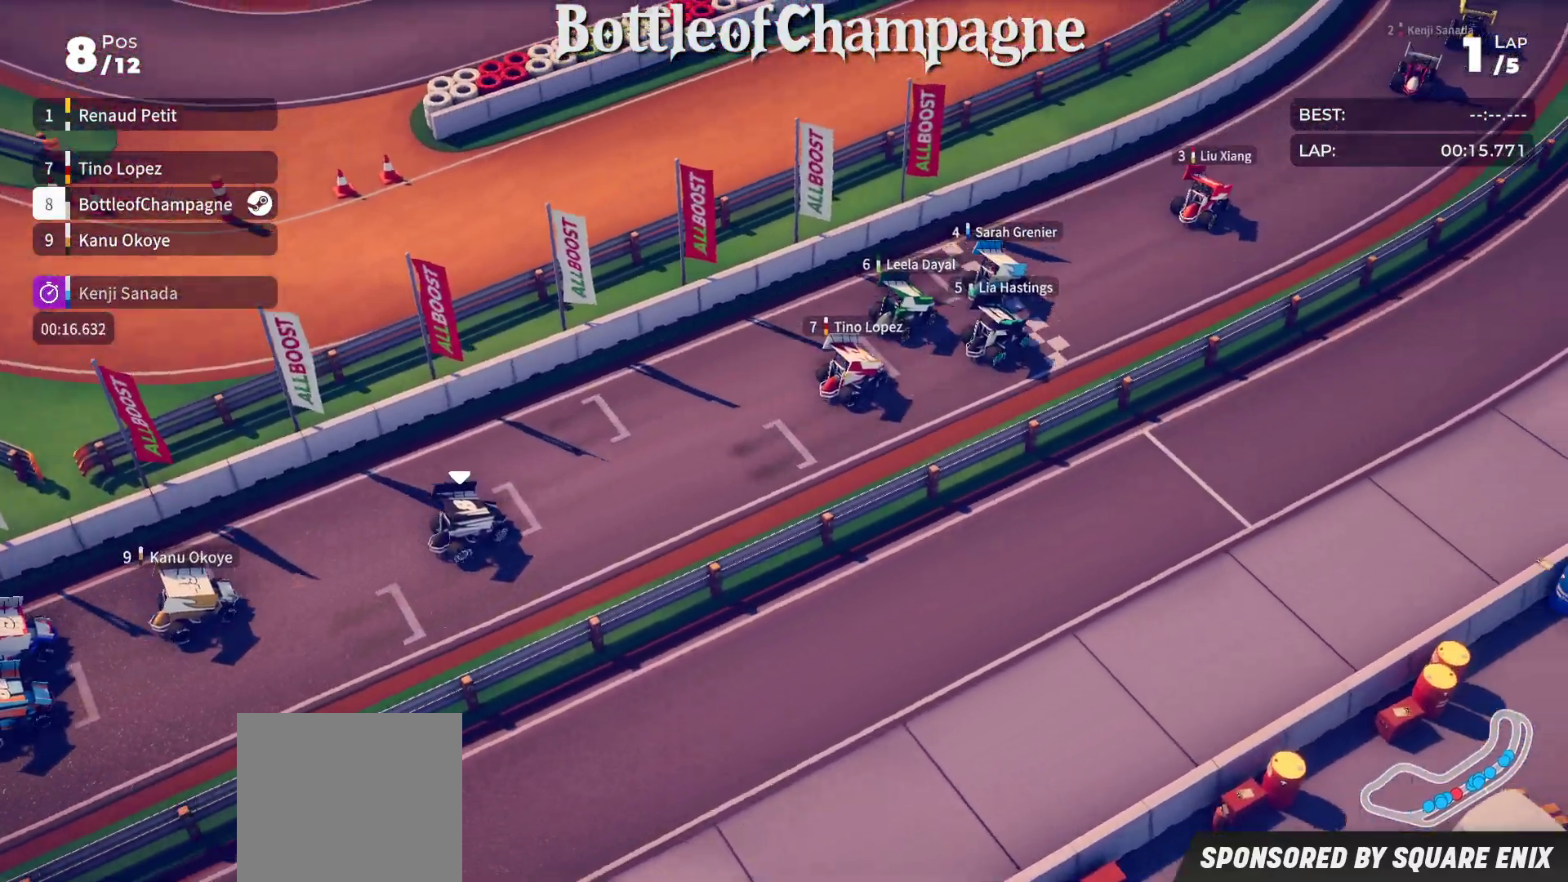
{"buttons": ["R2"], "left_stick": "center", "events": [[17, "left_stick", "center"], [167, "left_stick", "left"], [367, "left_stick", "center"]]}
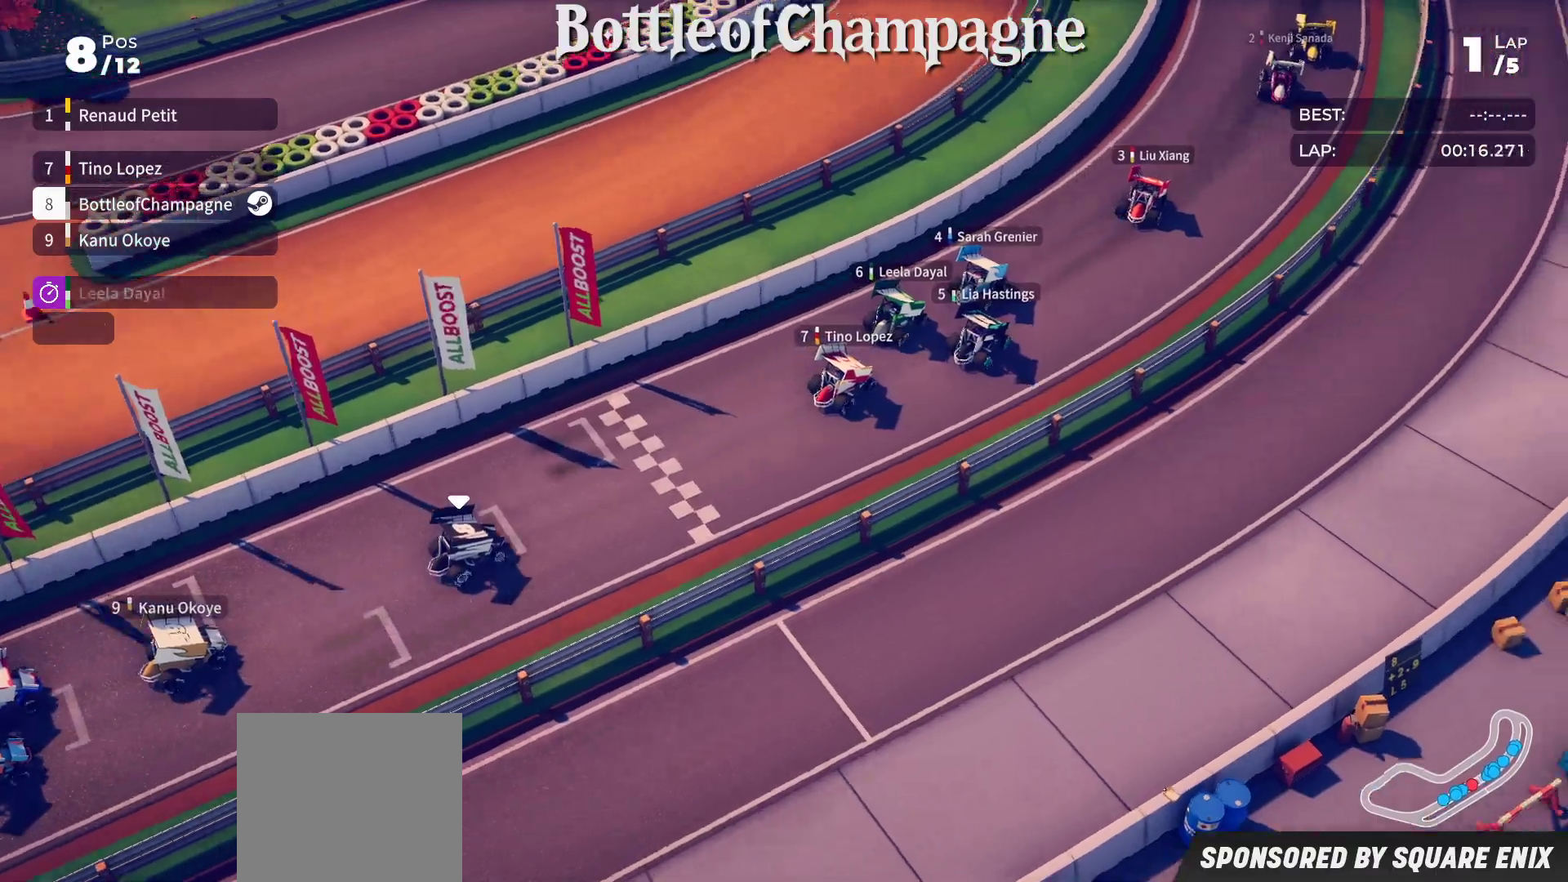
{"buttons": ["R2"], "left_stick": "down-left", "events": [[50, "left_stick", "left"], [250, "left_stick", "down-left"]]}
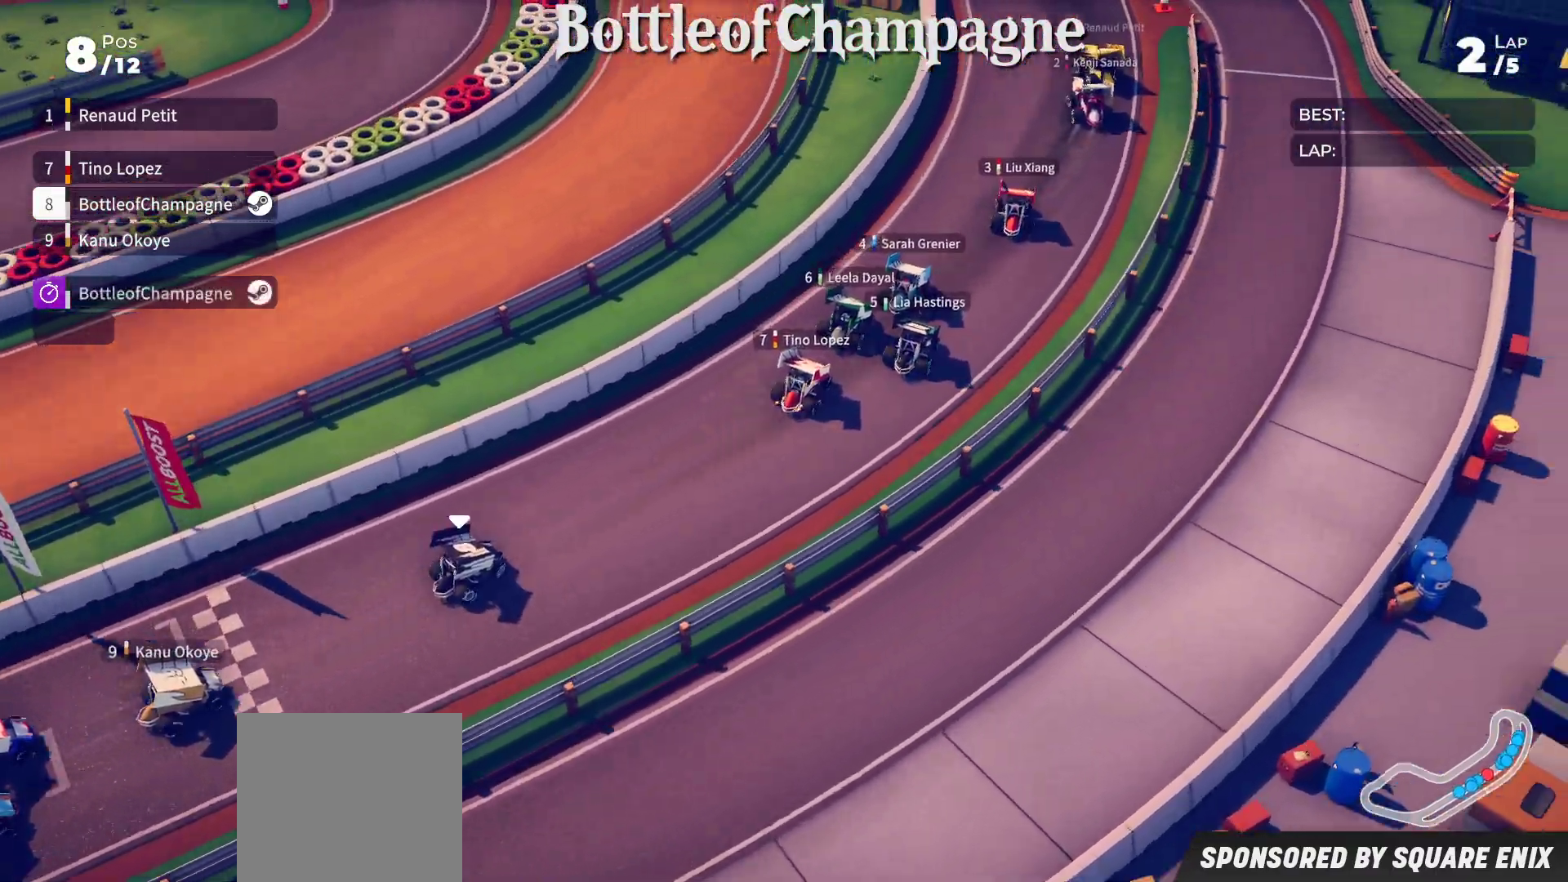
{"buttons": ["R2"], "left_stick": "down-left", "events": []}
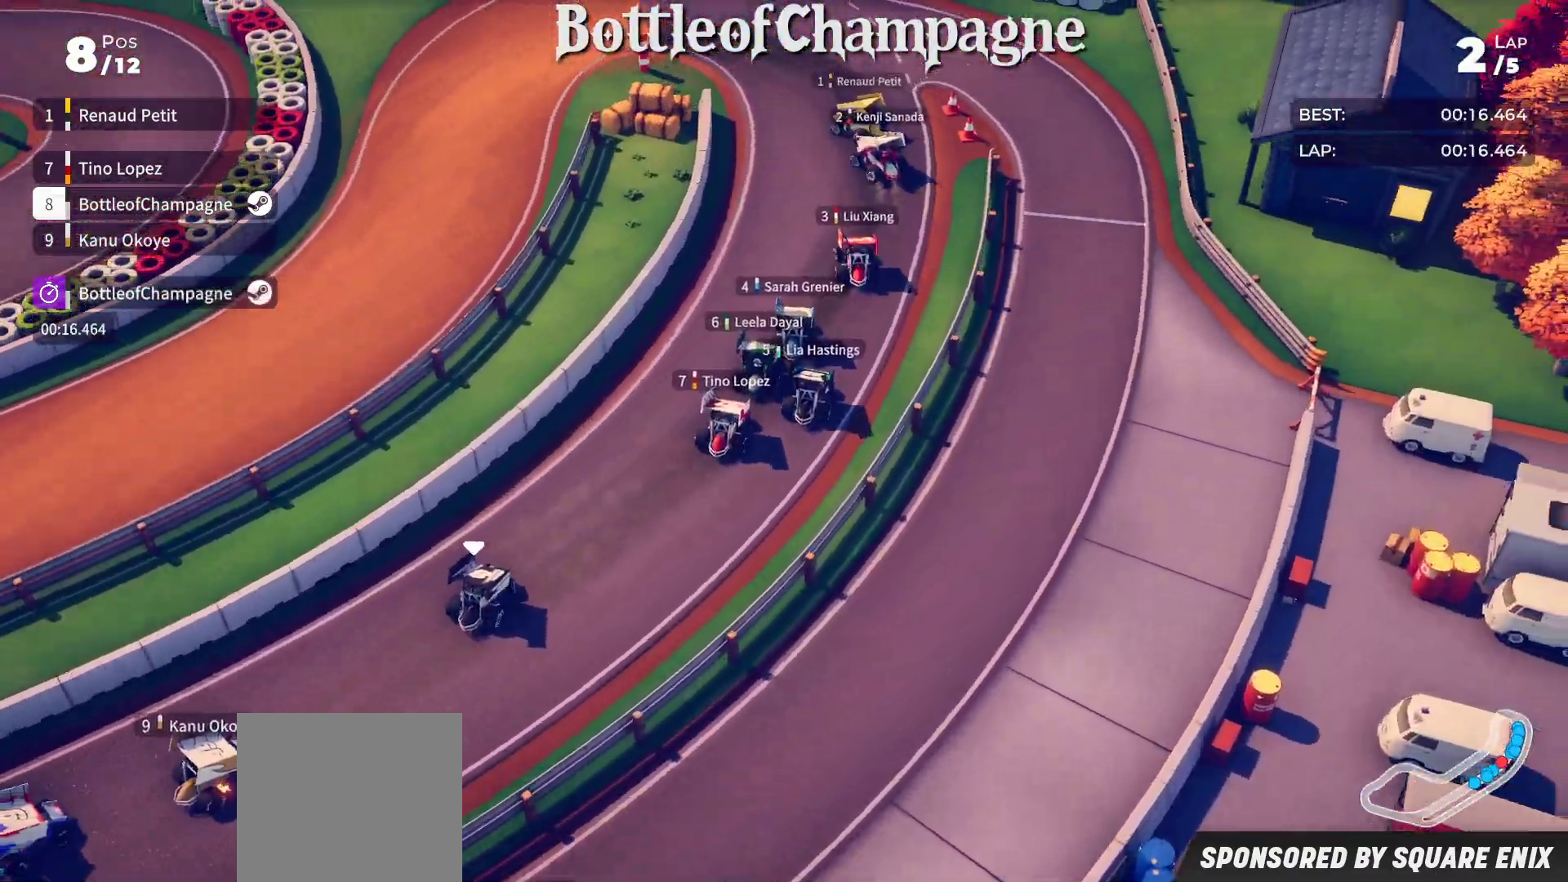
{"buttons": ["L2", "L3"], "left_stick": "down-left", "events": [[350, "L2", "down"], [383, "L3", "down"], [400, "R2", "up"]]}
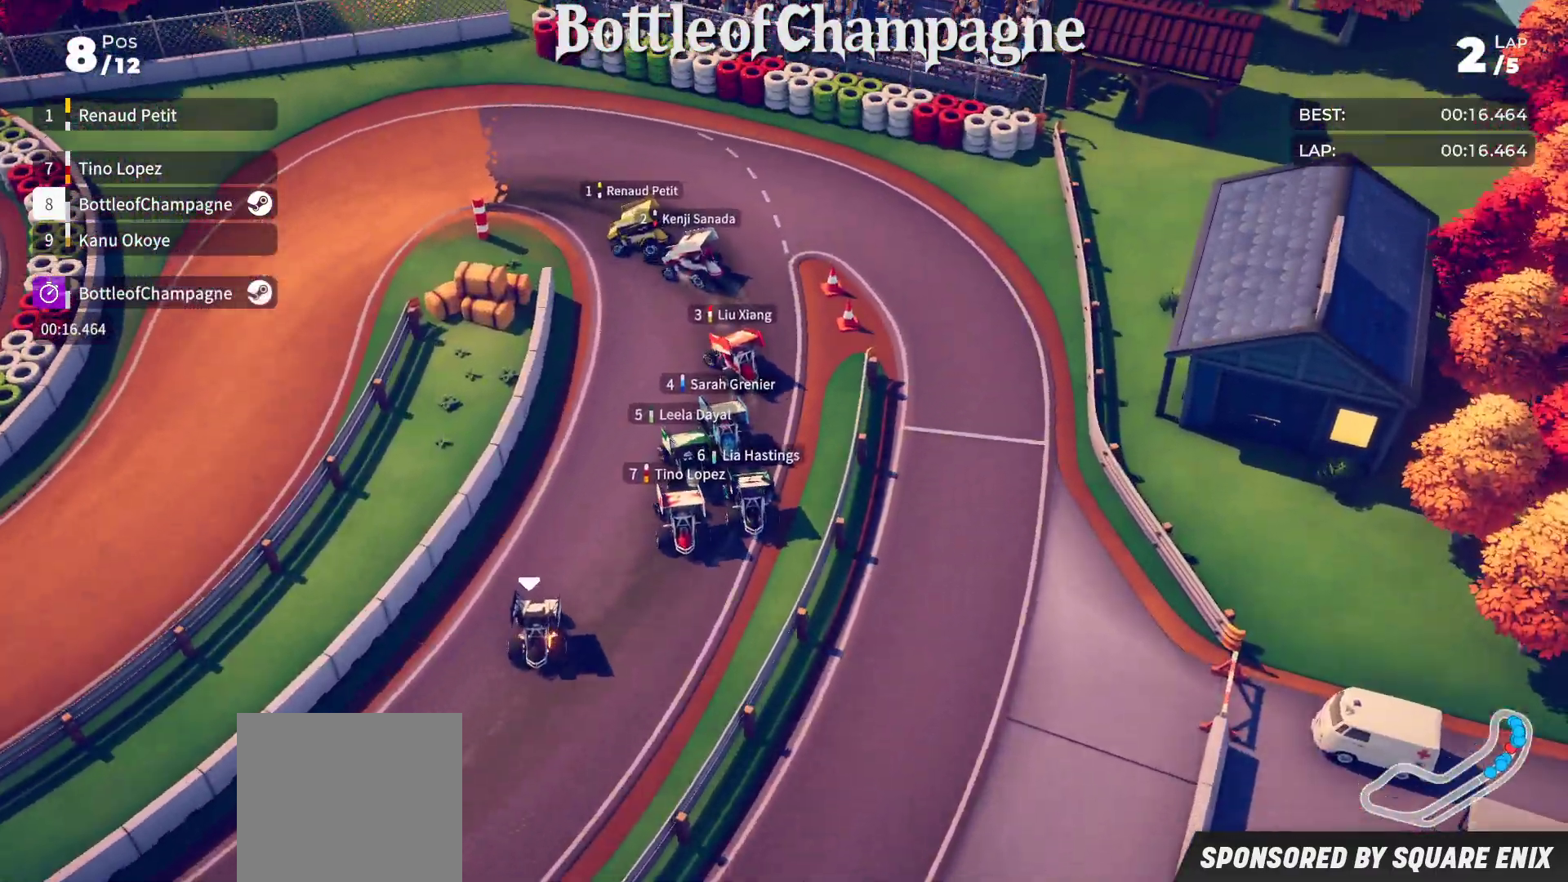
{"buttons": ["L2", "L3"], "left_stick": "down-left", "events": []}
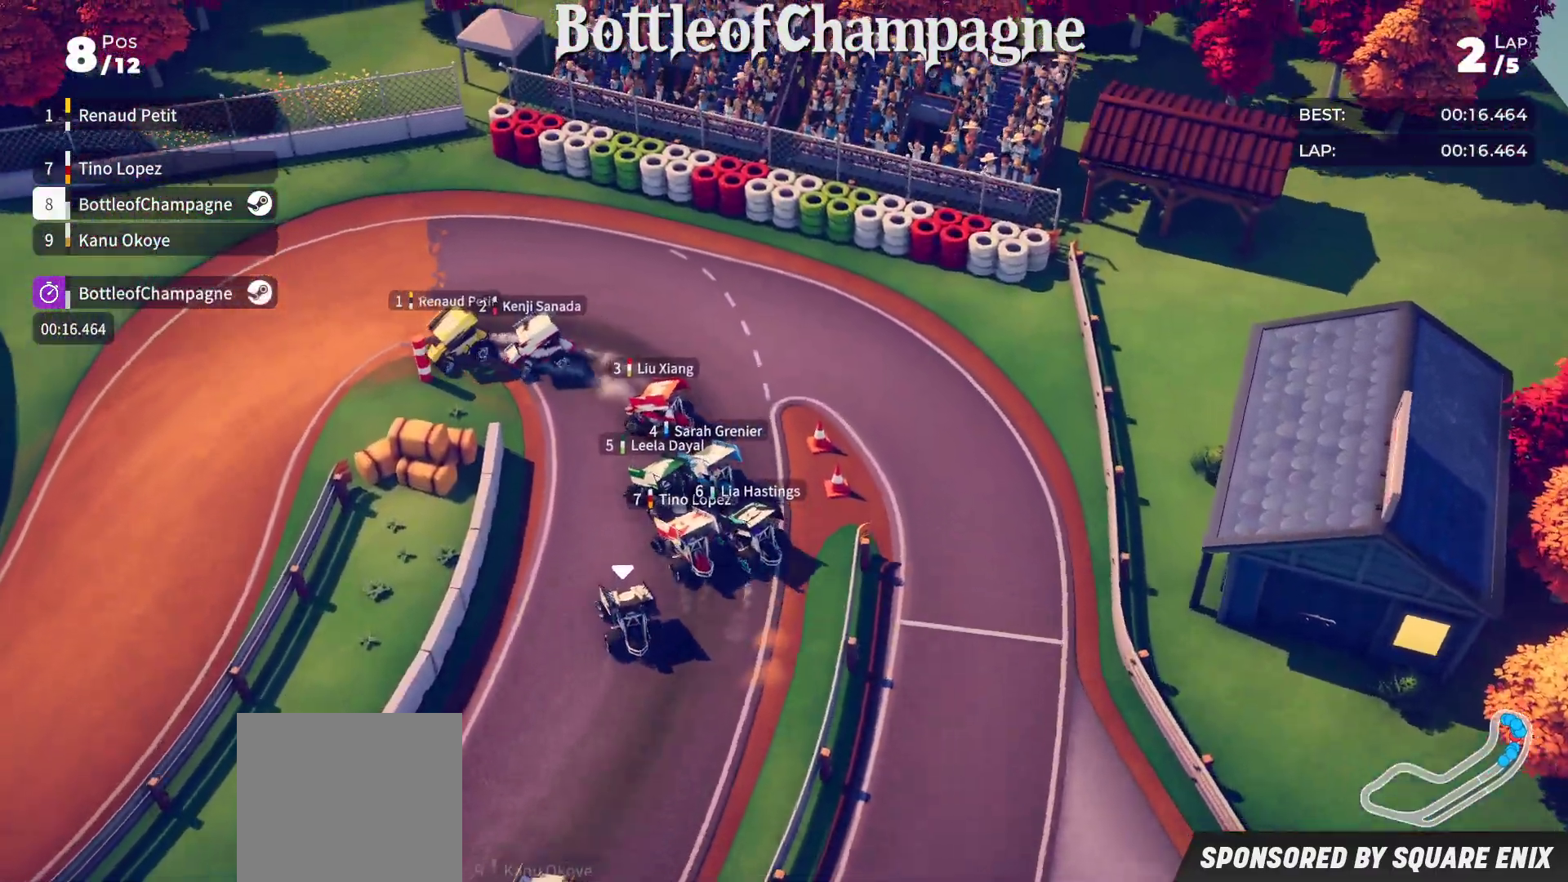
{"buttons": ["L3"], "left_stick": "down-left", "events": [[167, "L2", "up"], [167, "R2", "down"], [433, "R2", "up"]]}
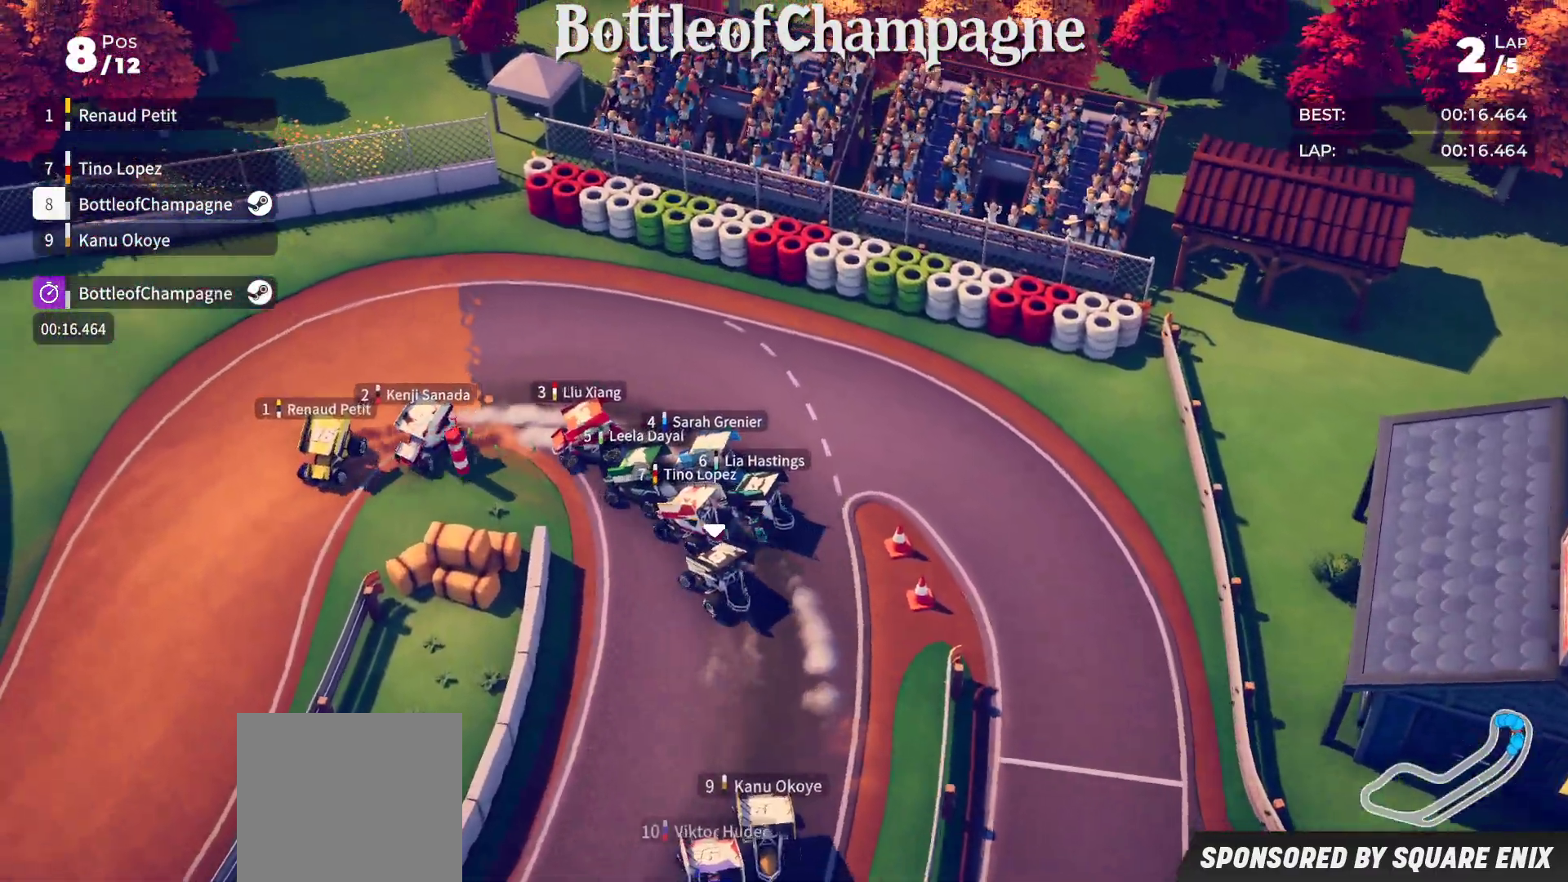
{"buttons": ["R2", "L3"], "left_stick": "down-left", "events": [[17, "R2", "down"], [133, "R2", "up"], [450, "R2", "down"]]}
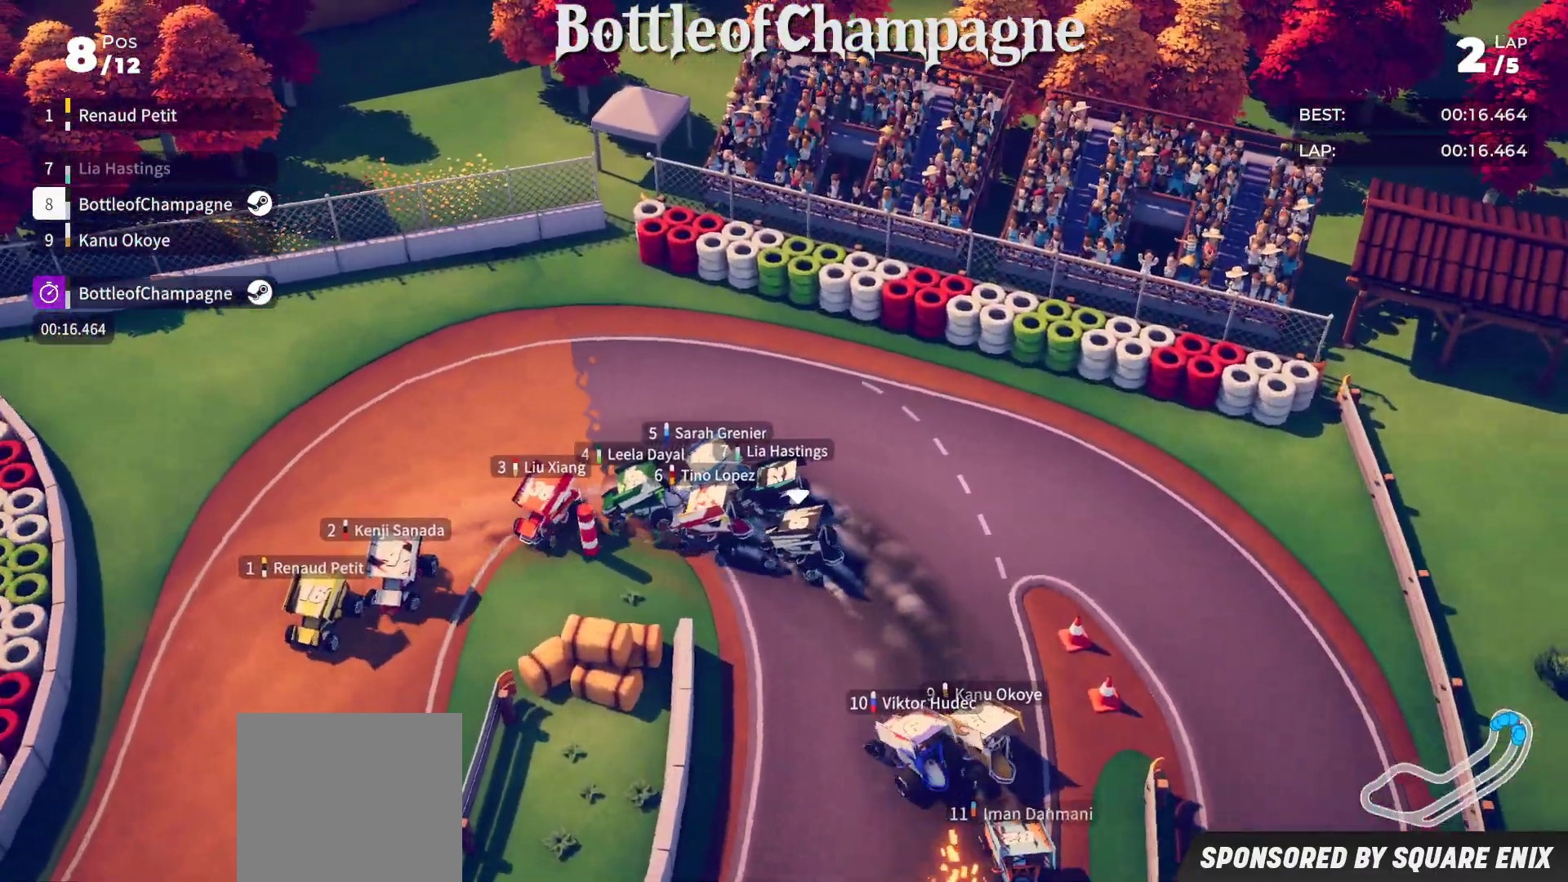
{"buttons": ["R2", "L3"], "left_stick": "down-left", "events": []}
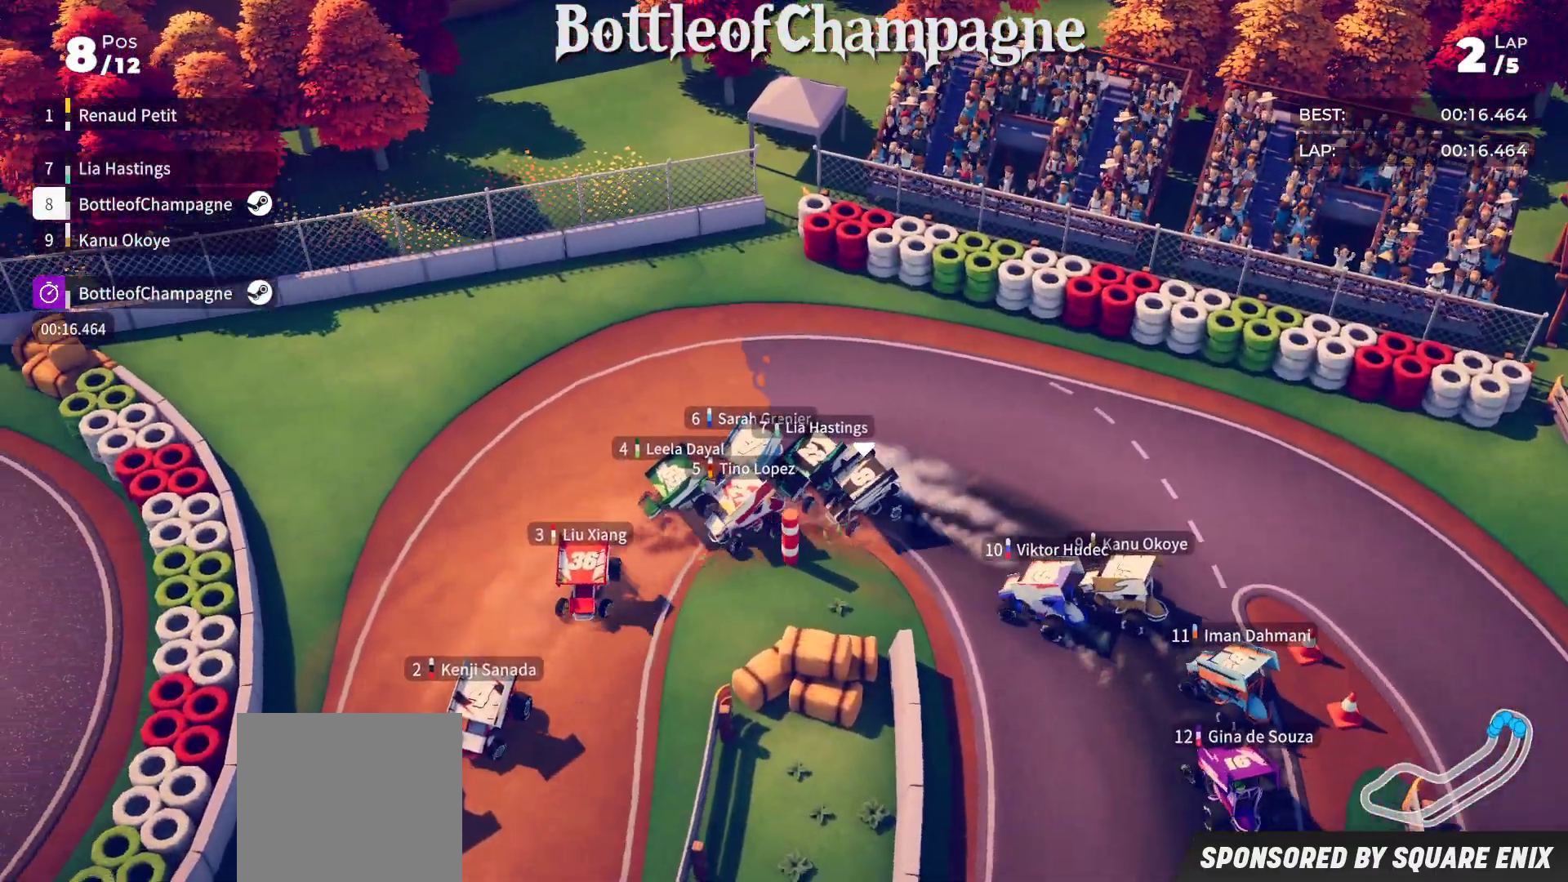
{"buttons": ["R2"], "left_stick": "center", "events": [[100, "L3", "up"], [217, "left_stick", "center"], [300, "left_stick", "right"], [500, "left_stick", "center"]]}
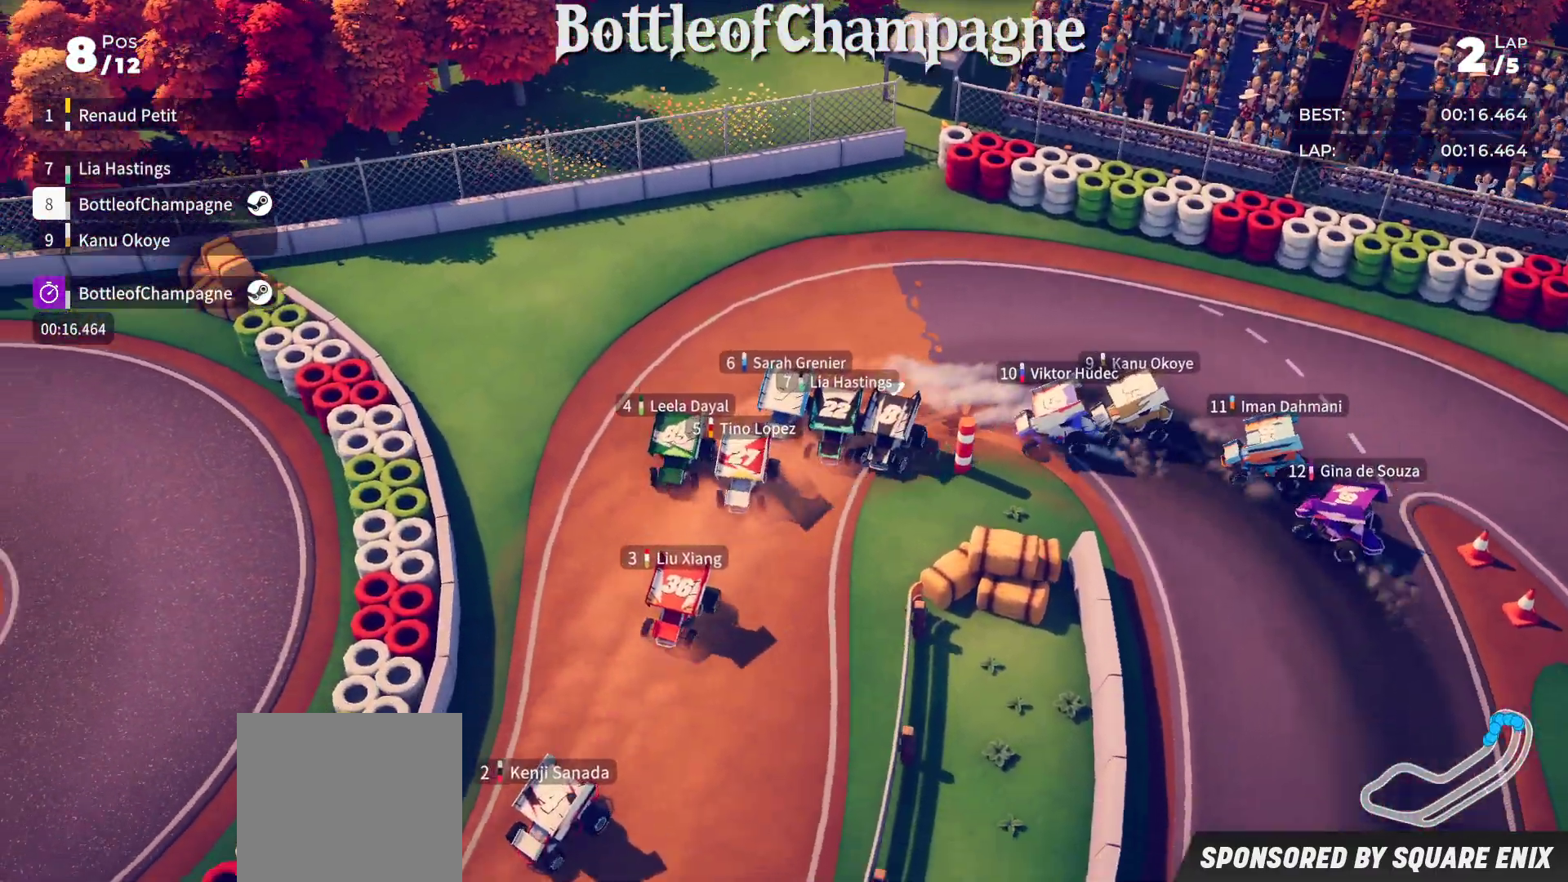
{"buttons": ["R2"], "left_stick": "center", "events": [[283, "left_stick", "right"], [467, "left_stick", "center"]]}
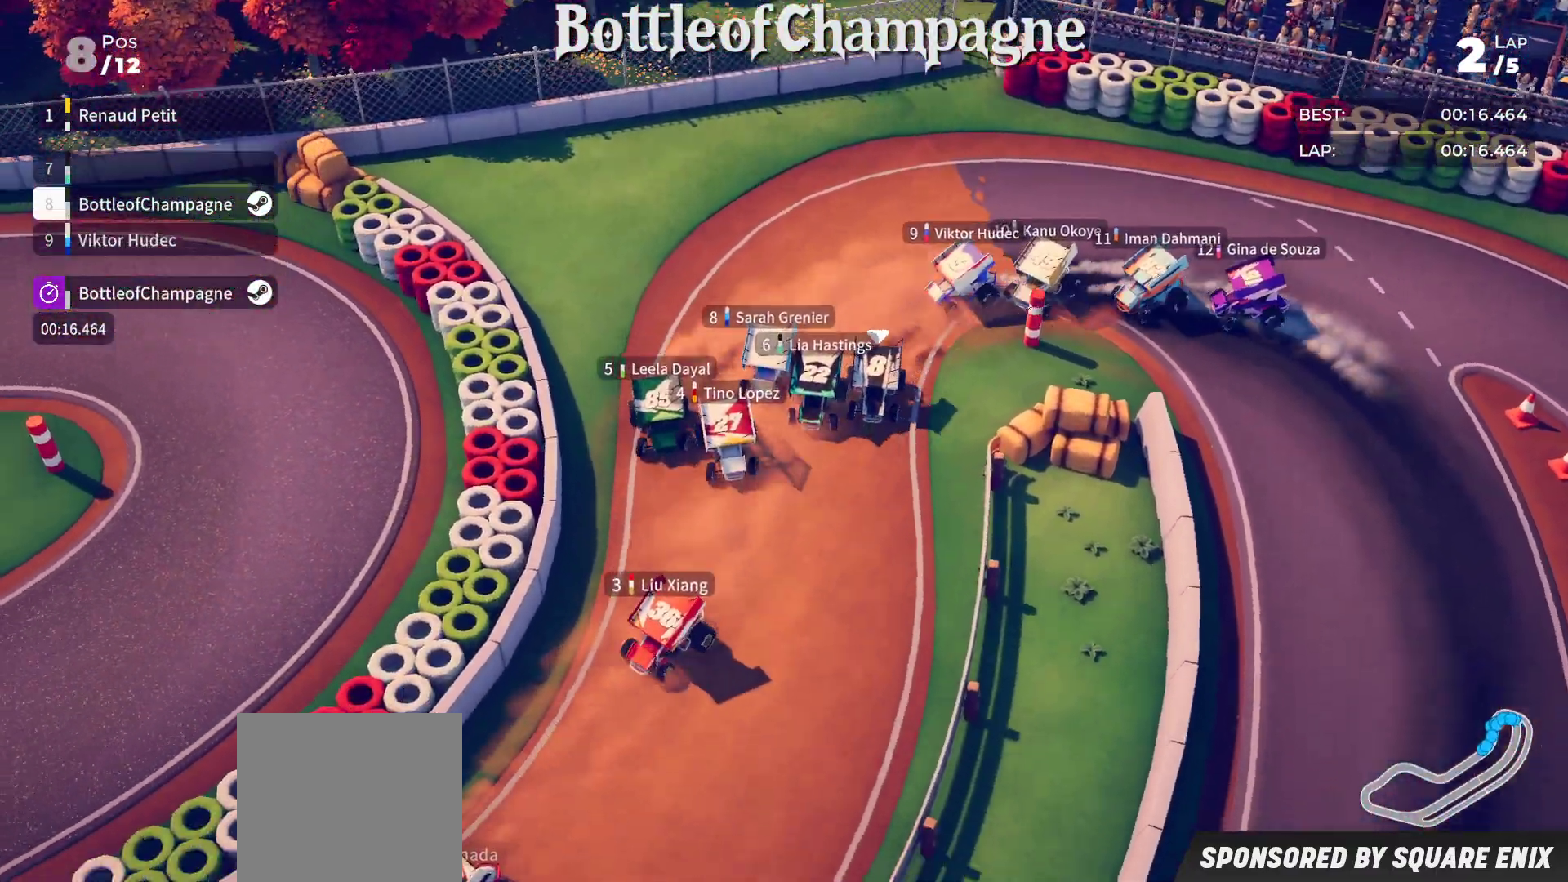
{"buttons": ["R2"], "left_stick": "right", "events": [[83, "left_stick", "right"]]}
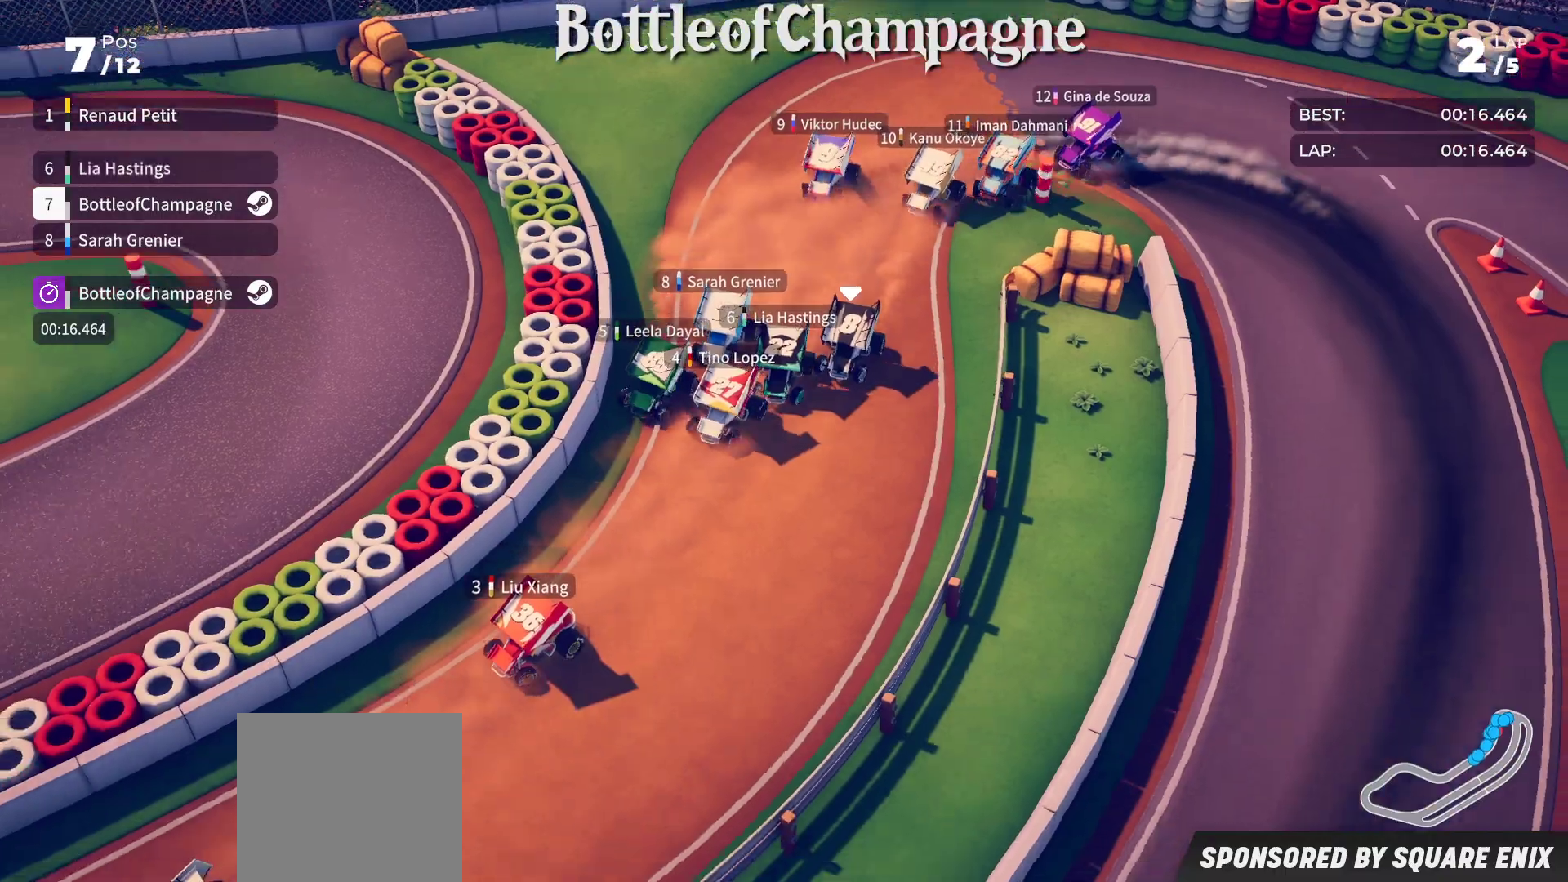
{"buttons": ["R2"], "left_stick": "center", "events": [[50, "left_stick", "center"], [283, "left_stick", "right"], [450, "left_stick", "center"]]}
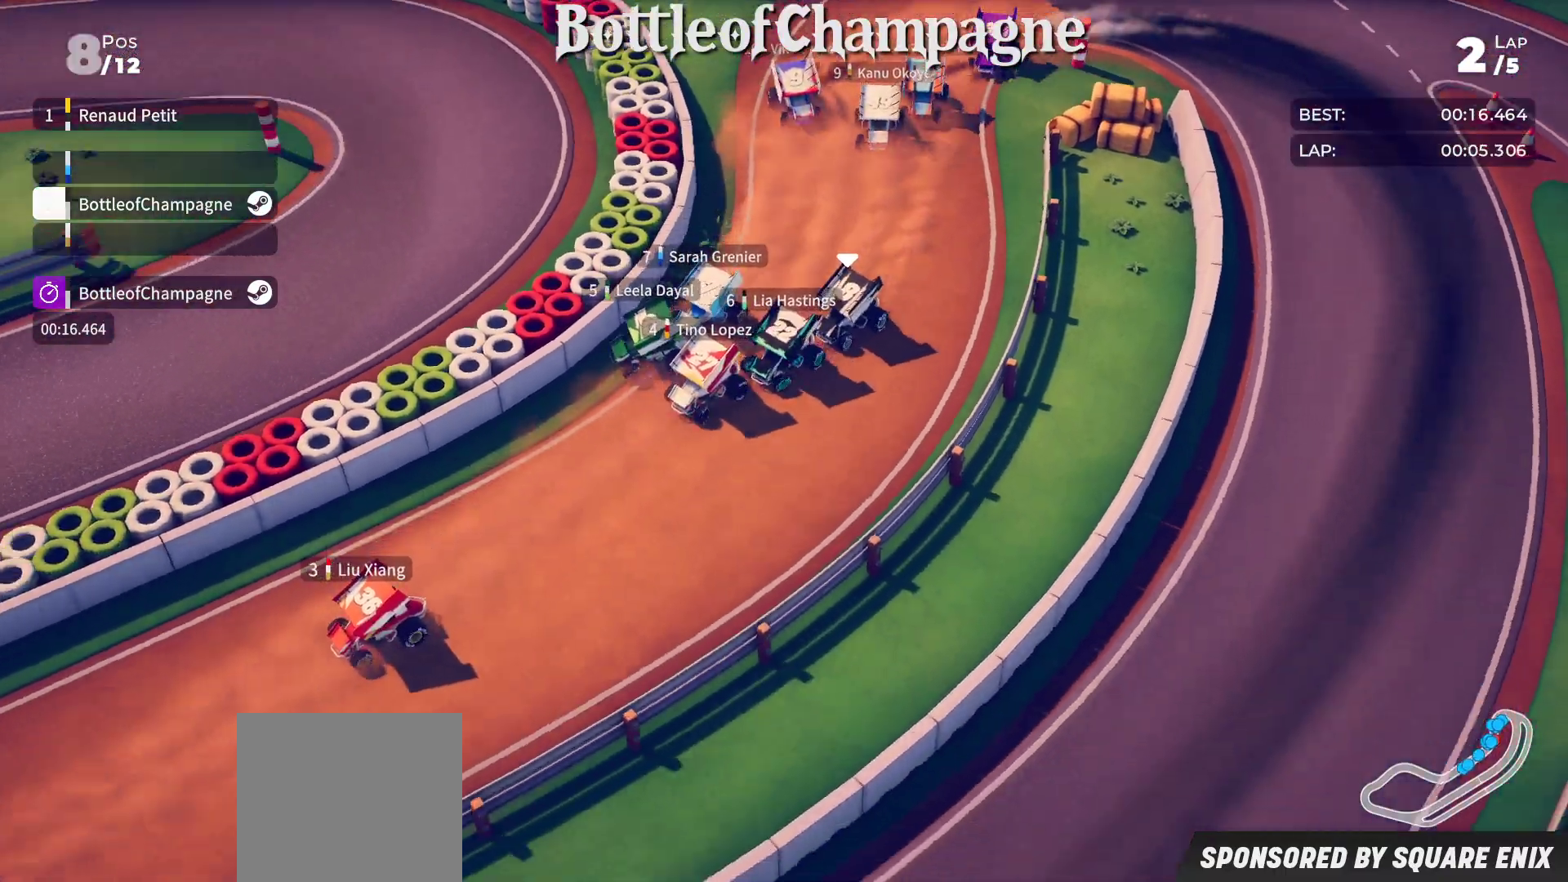
{"buttons": ["R2"], "left_stick": "center", "events": [[83, "left_stick", "right"], [267, "left_stick", "center"]]}
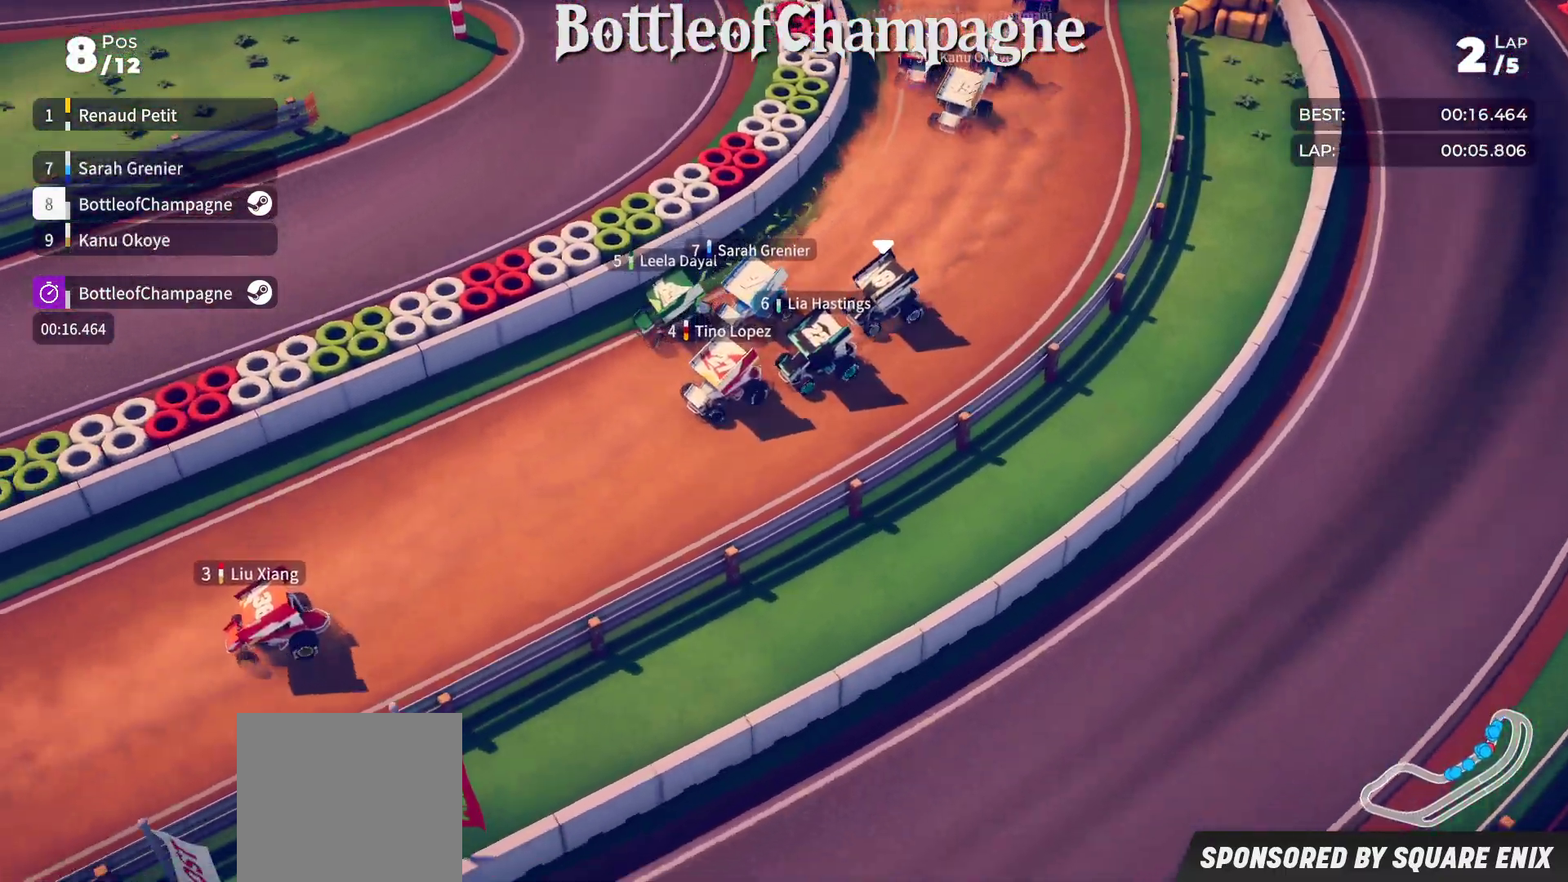
{"buttons": ["R2"], "left_stick": "right", "events": [[200, "left_stick", "right"]]}
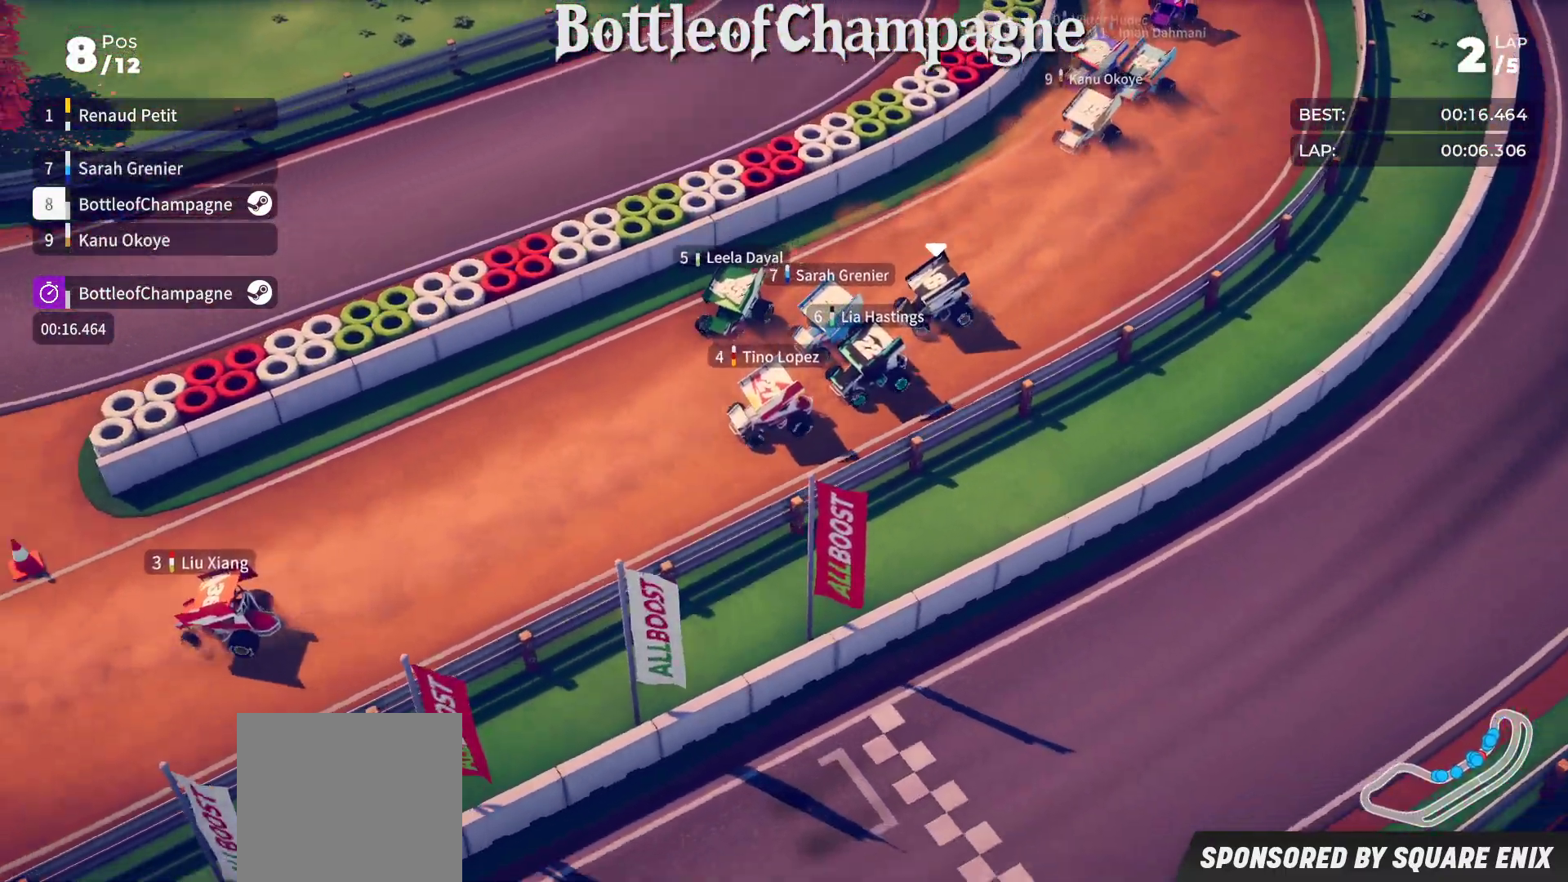
{"buttons": ["R2"], "left_stick": "center", "events": [[17, "left_stick", "center"]]}
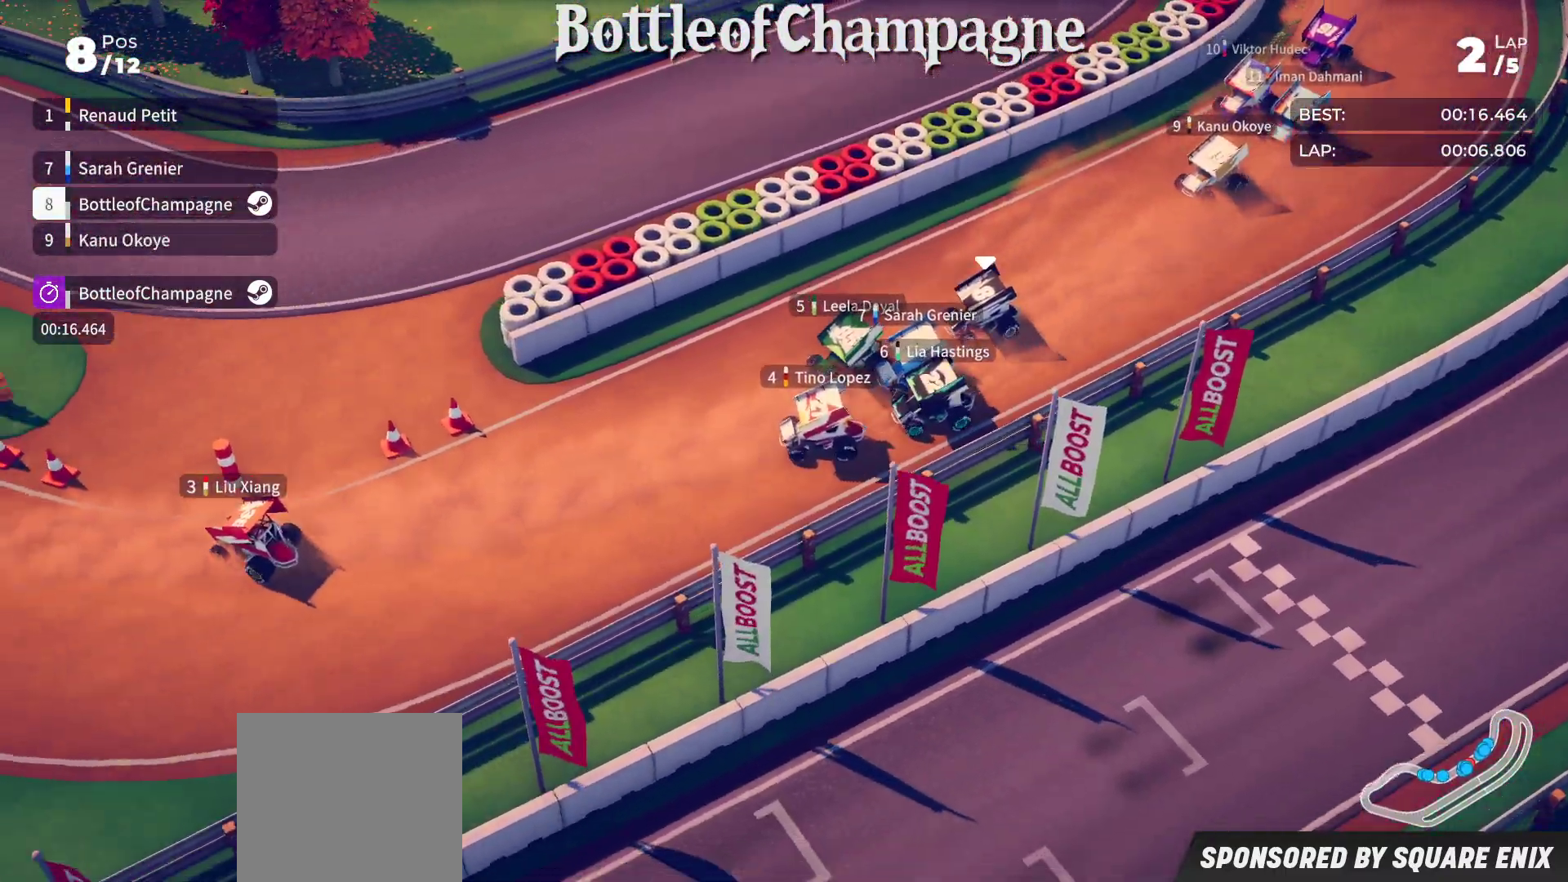
{"buttons": ["R2"], "left_stick": "right", "events": [[100, "left_stick", "right"]]}
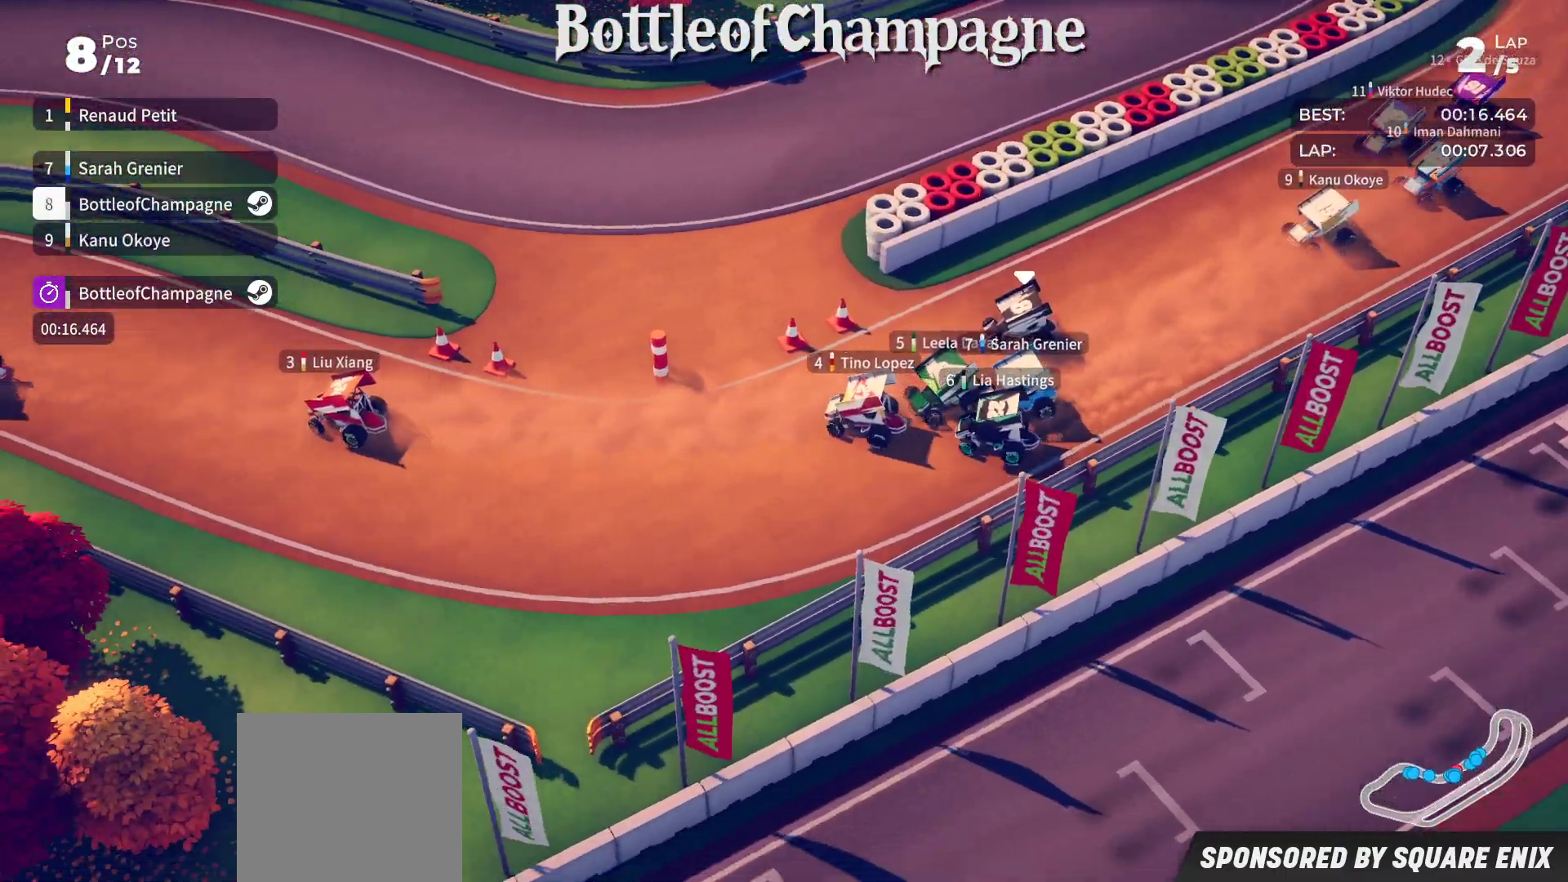
{"buttons": ["R2"], "left_stick": "right", "events": []}